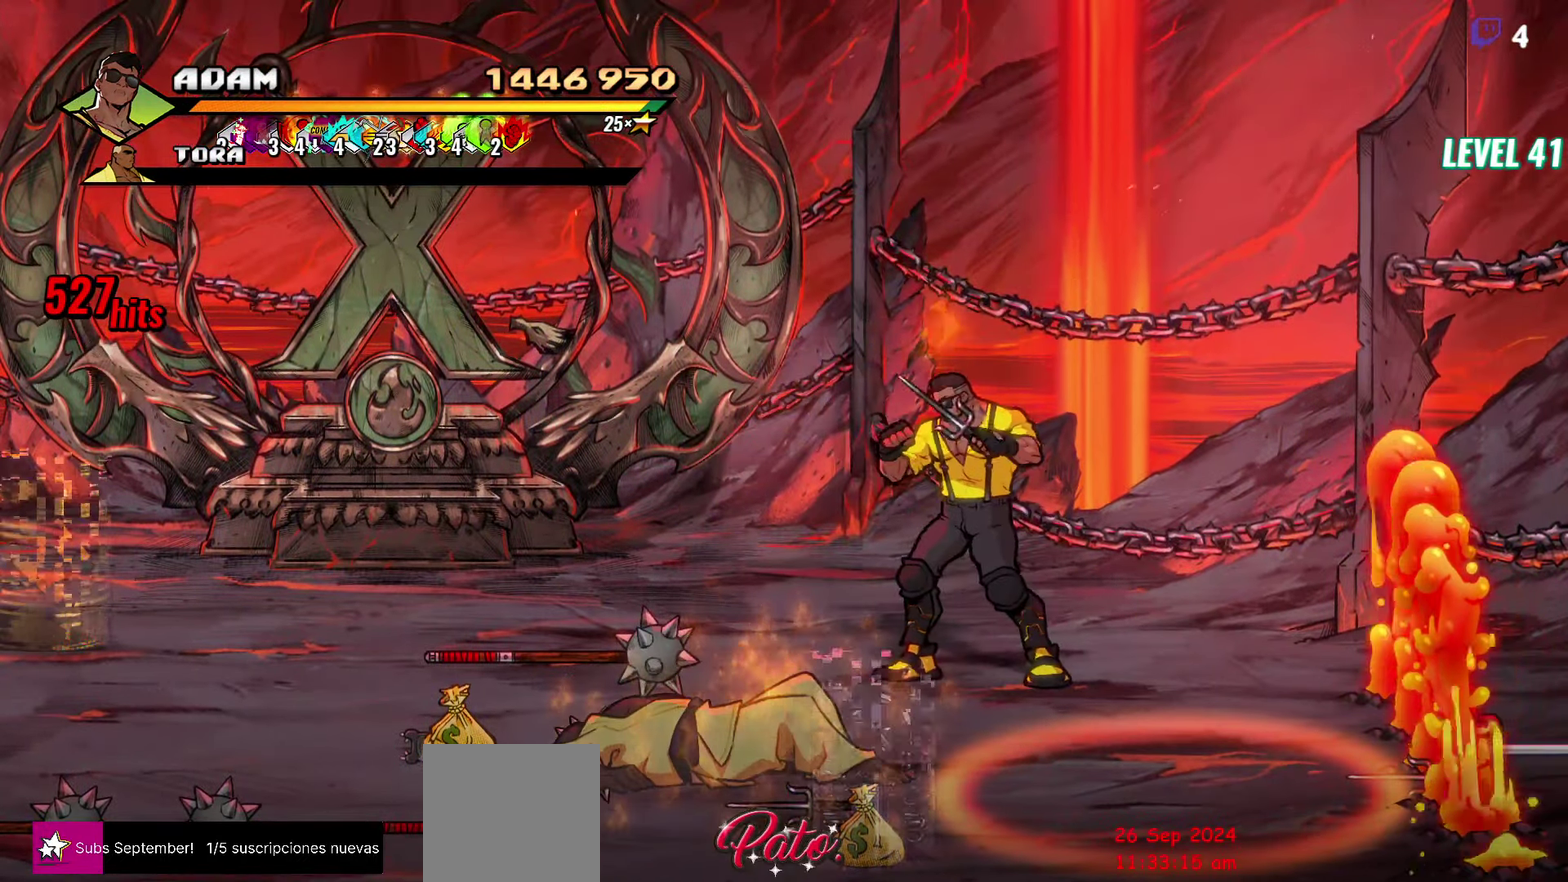
Gameplay with a controller (Xbox layout); each line is a JSON object with the inputs held at the frame after it. "events" lists button and stick changes between this image and that frame as [ms after this image, input, new state], when the widget could be followed in between. Not read: L1 L3 R3 left_stick right_stick.
{"buttons": [], "events": [[167, "DPAD_UP", "down"], [200, "DPAD_LEFT", "down"], [267, "B", "down"], [300, "DPAD_UP", "up"], [334, "DPAD_LEFT", "up"], [367, "B", "up"]]}
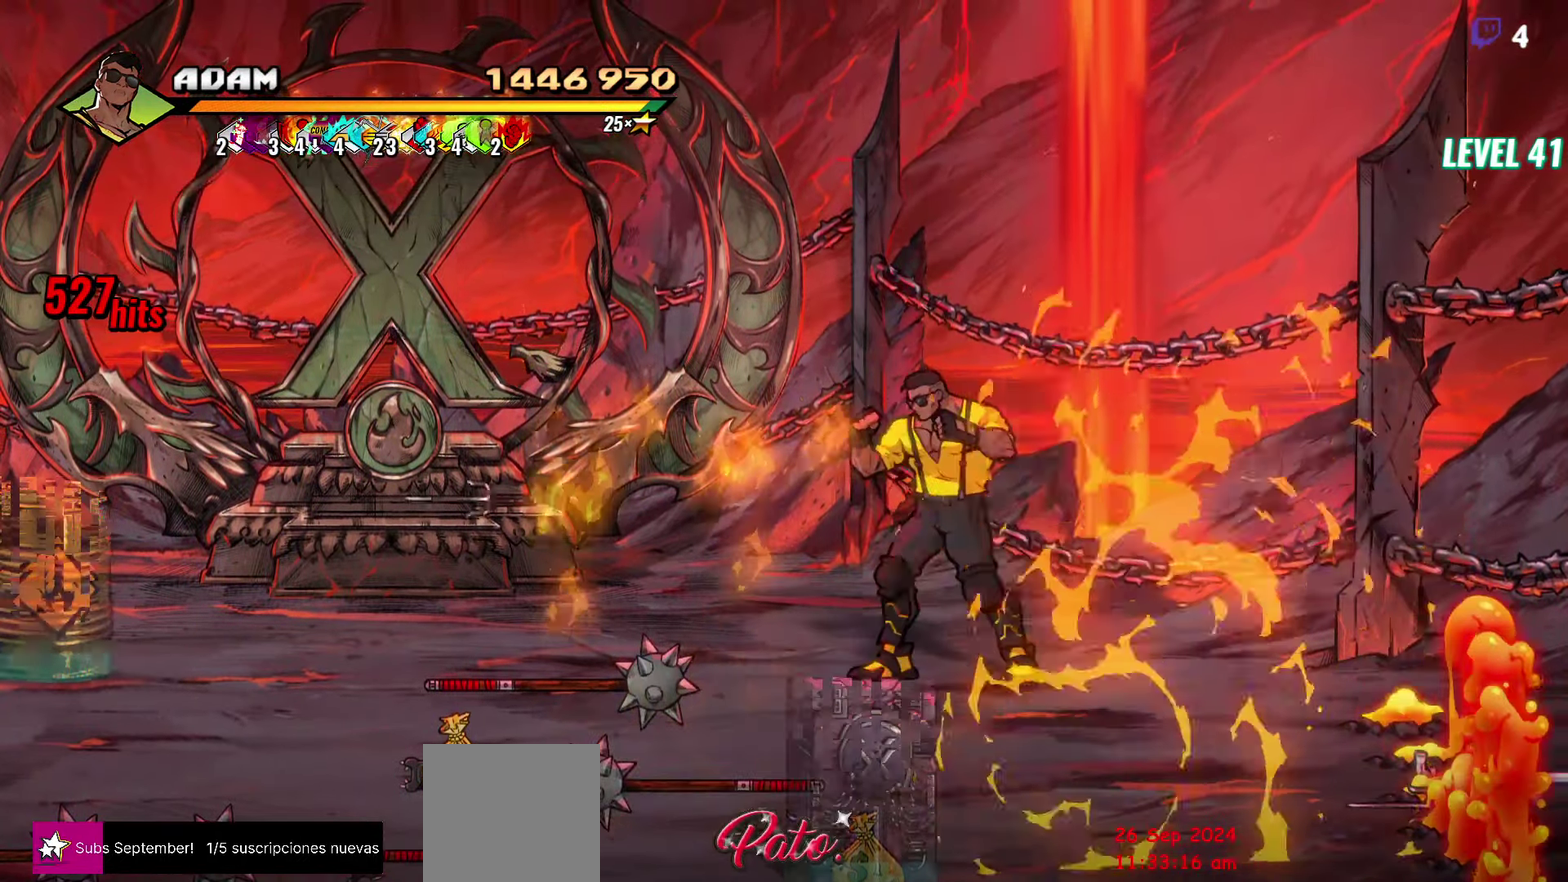
{"buttons": ["DPAD_DOWN"], "events": [[17, "DPAD_RIGHT", "down"], [150, "B", "down"], [267, "B", "up"], [317, "DPAD_DOWN", "down"], [500, "DPAD_RIGHT", "up"]]}
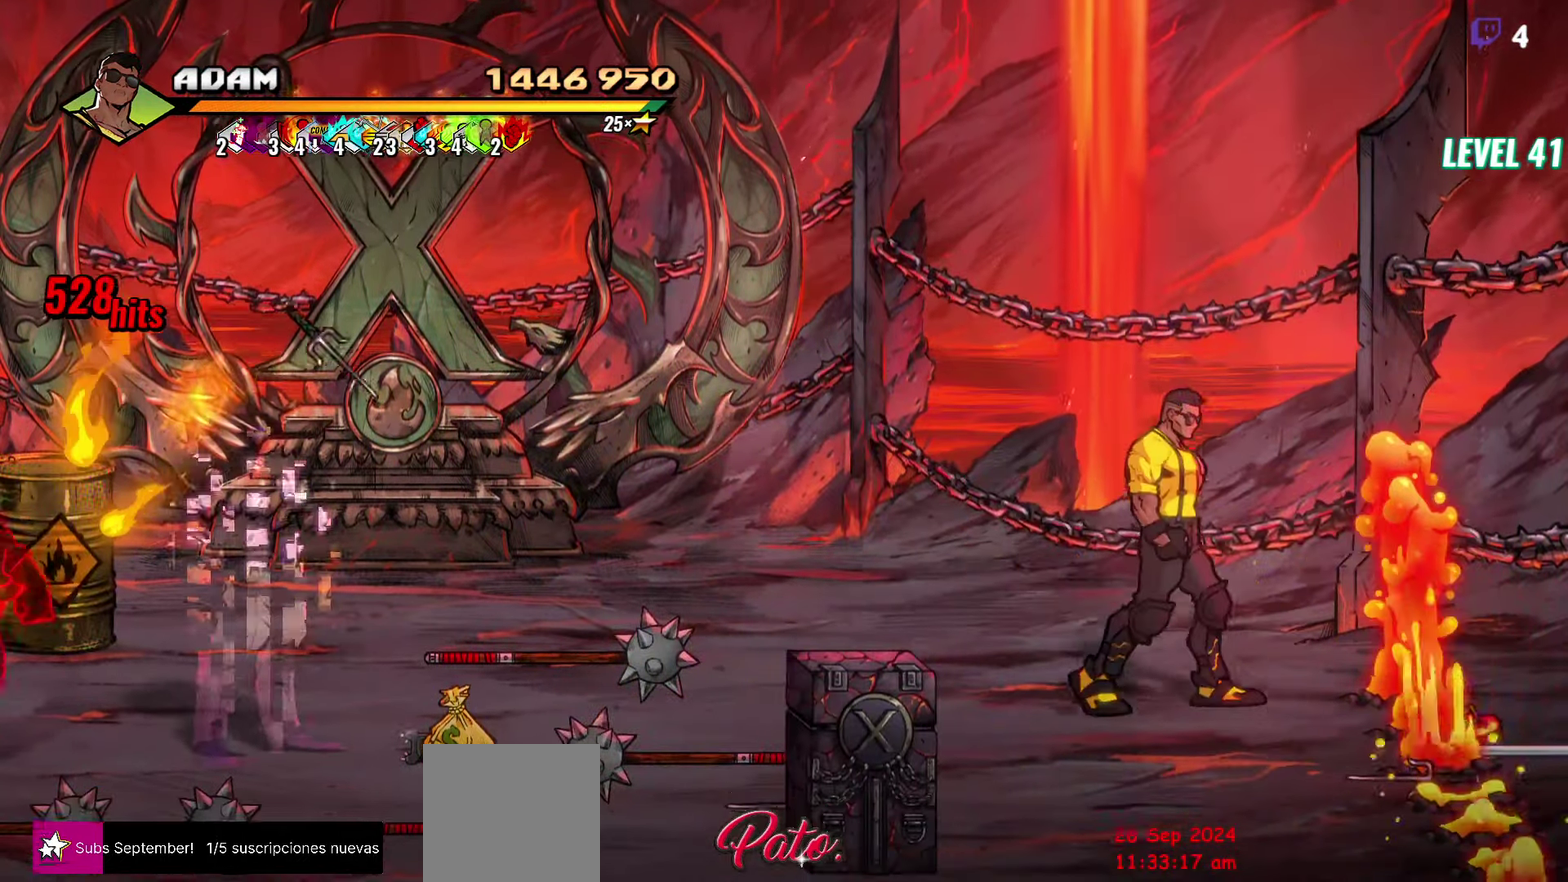
{"buttons": [], "events": [[100, "DPAD_LEFT", "down"], [400, "DPAD_LEFT", "up"], [483, "DPAD_DOWN", "up"]]}
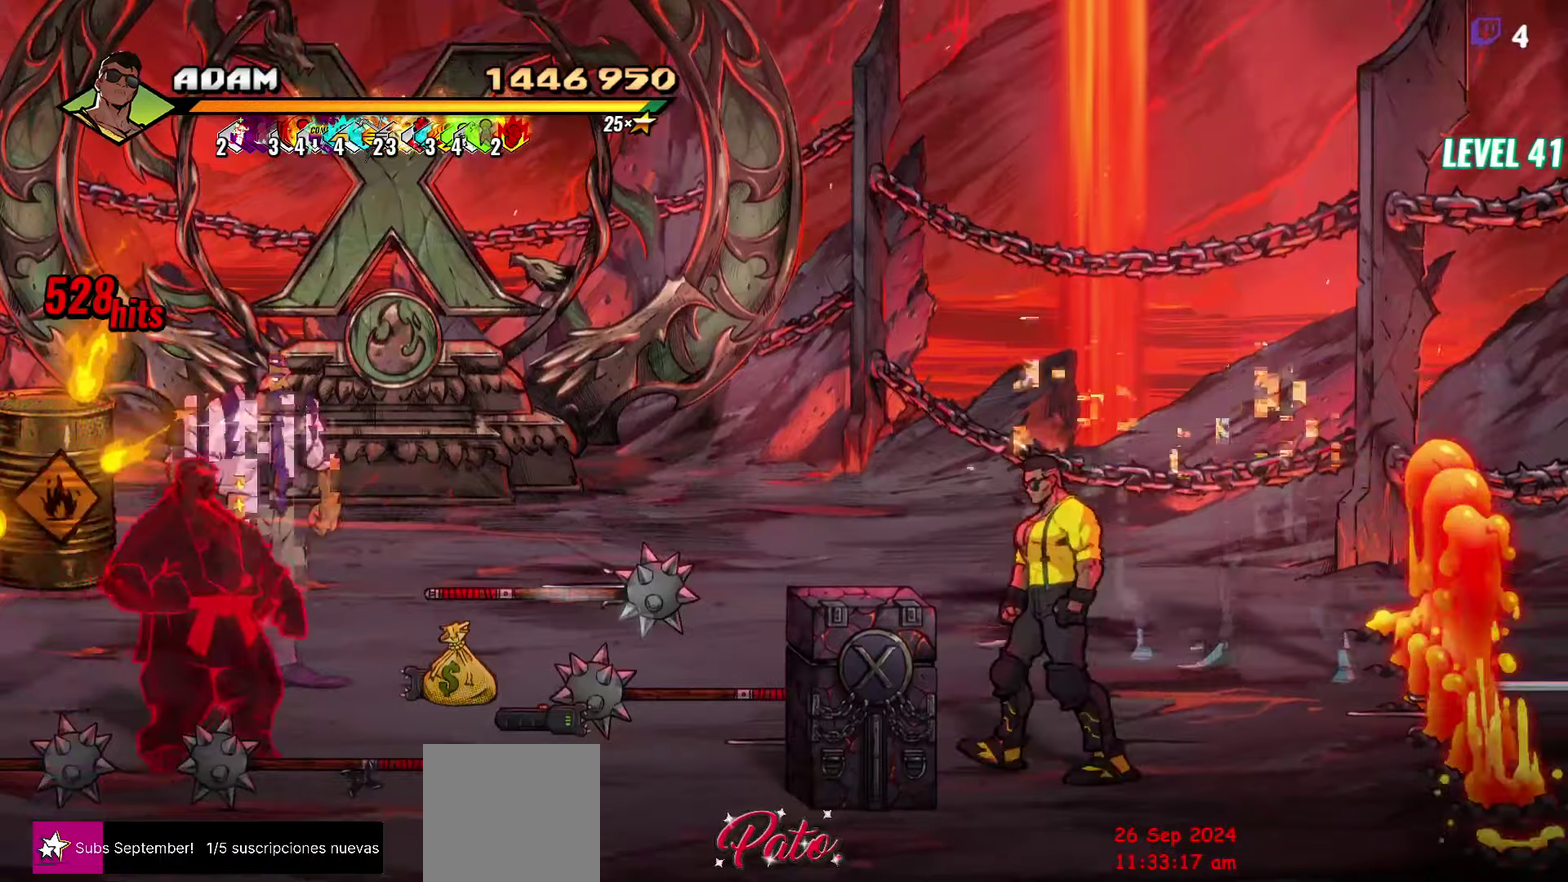
{"buttons": ["DPAD_UP", "DPAD_RIGHT"], "events": [[83, "Y", "down"], [133, "Y", "up"], [250, "DPAD_RIGHT", "down"], [266, "DPAD_UP", "down"]]}
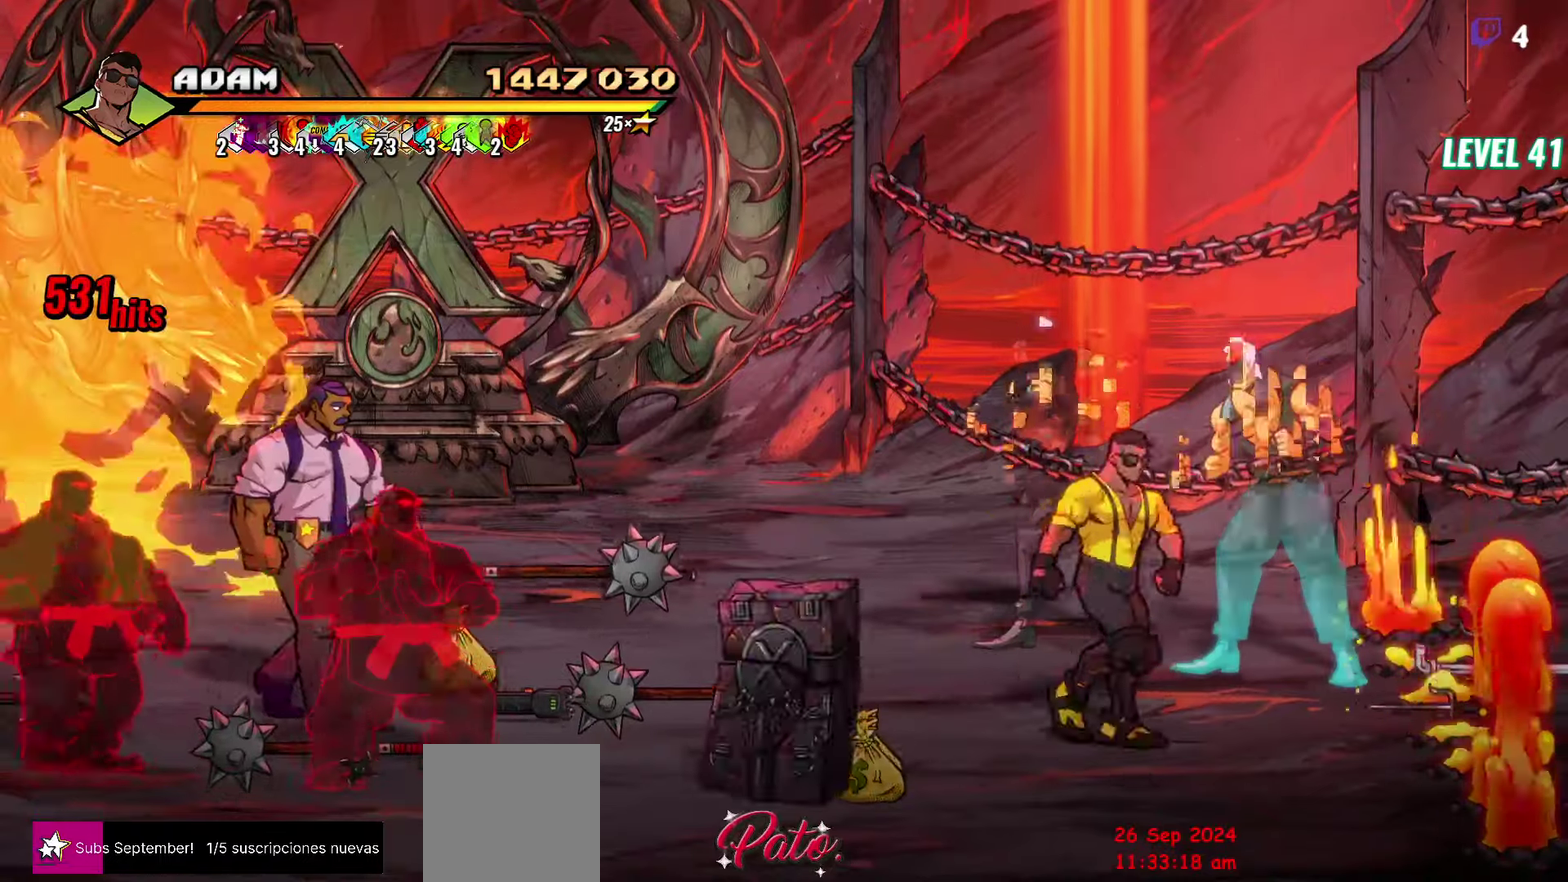
{"buttons": [], "events": [[100, "DPAD_RIGHT", "up"], [116, "DPAD_UP", "up"]]}
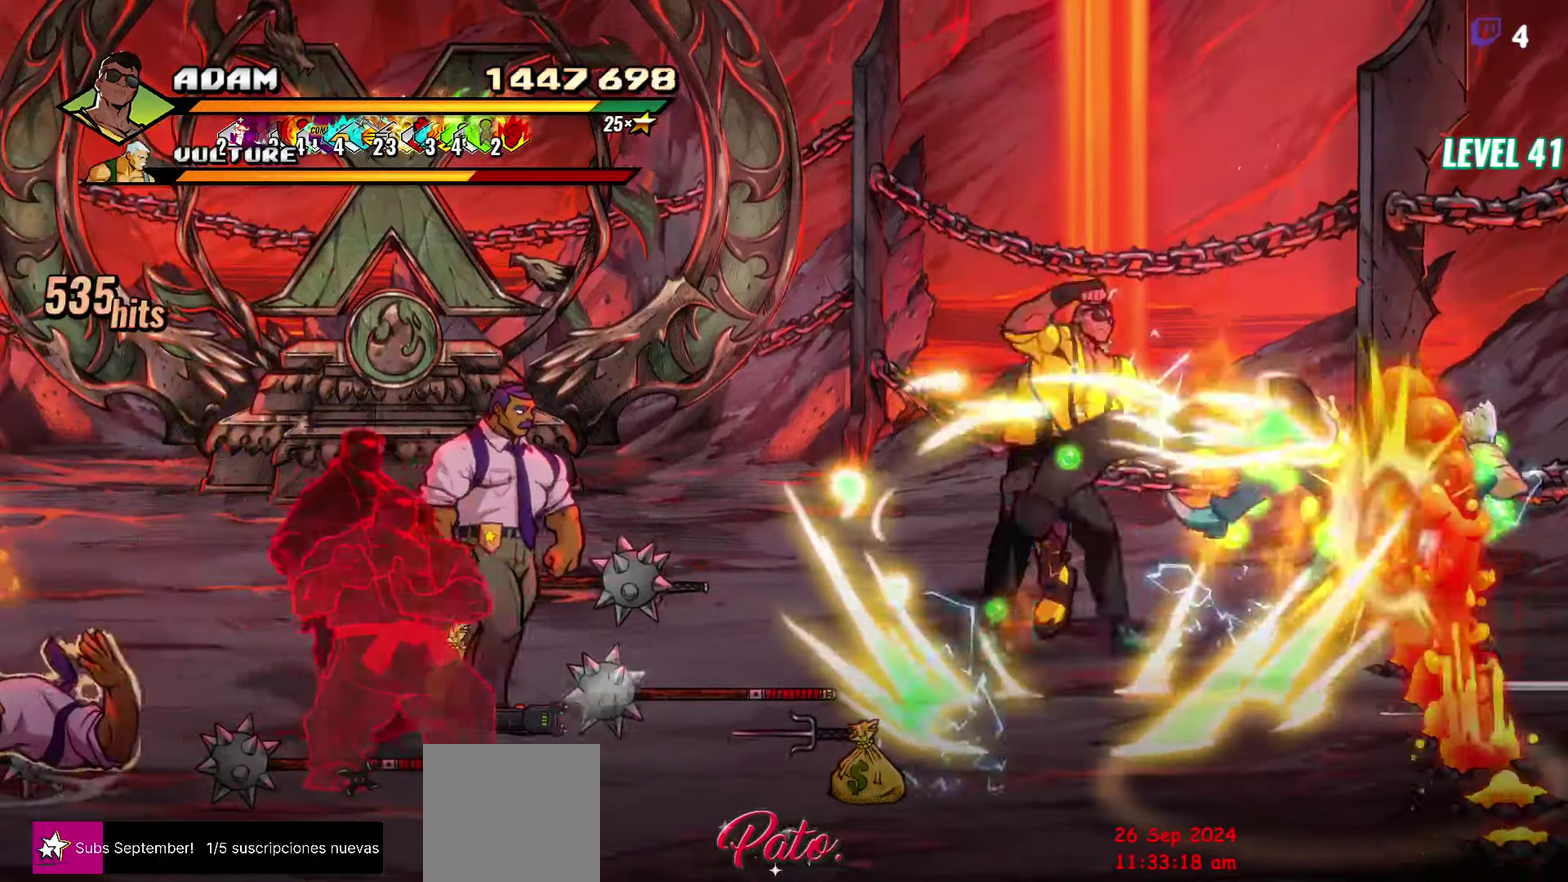
{"buttons": ["DPAD_LEFT"], "events": [[16, "Y", "down"], [116, "Y", "up"], [283, "DPAD_LEFT", "down"], [366, "DPAD_LEFT", "up"], [433, "DPAD_LEFT", "down"]]}
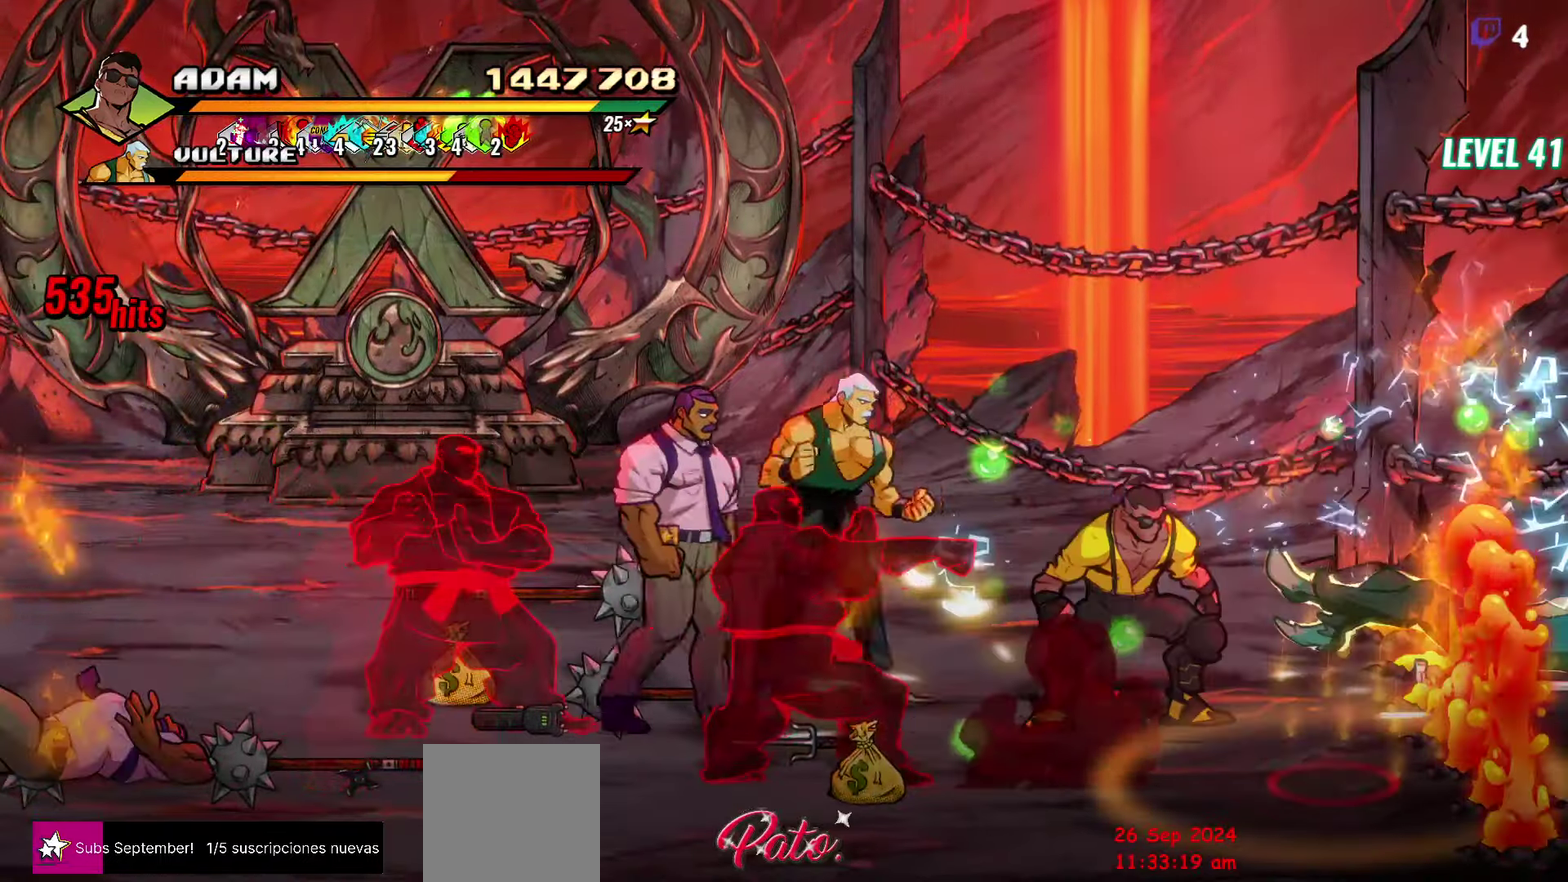
{"buttons": [], "events": [[50, "Y", "down"], [150, "Y", "up"], [166, "DPAD_LEFT", "up"]]}
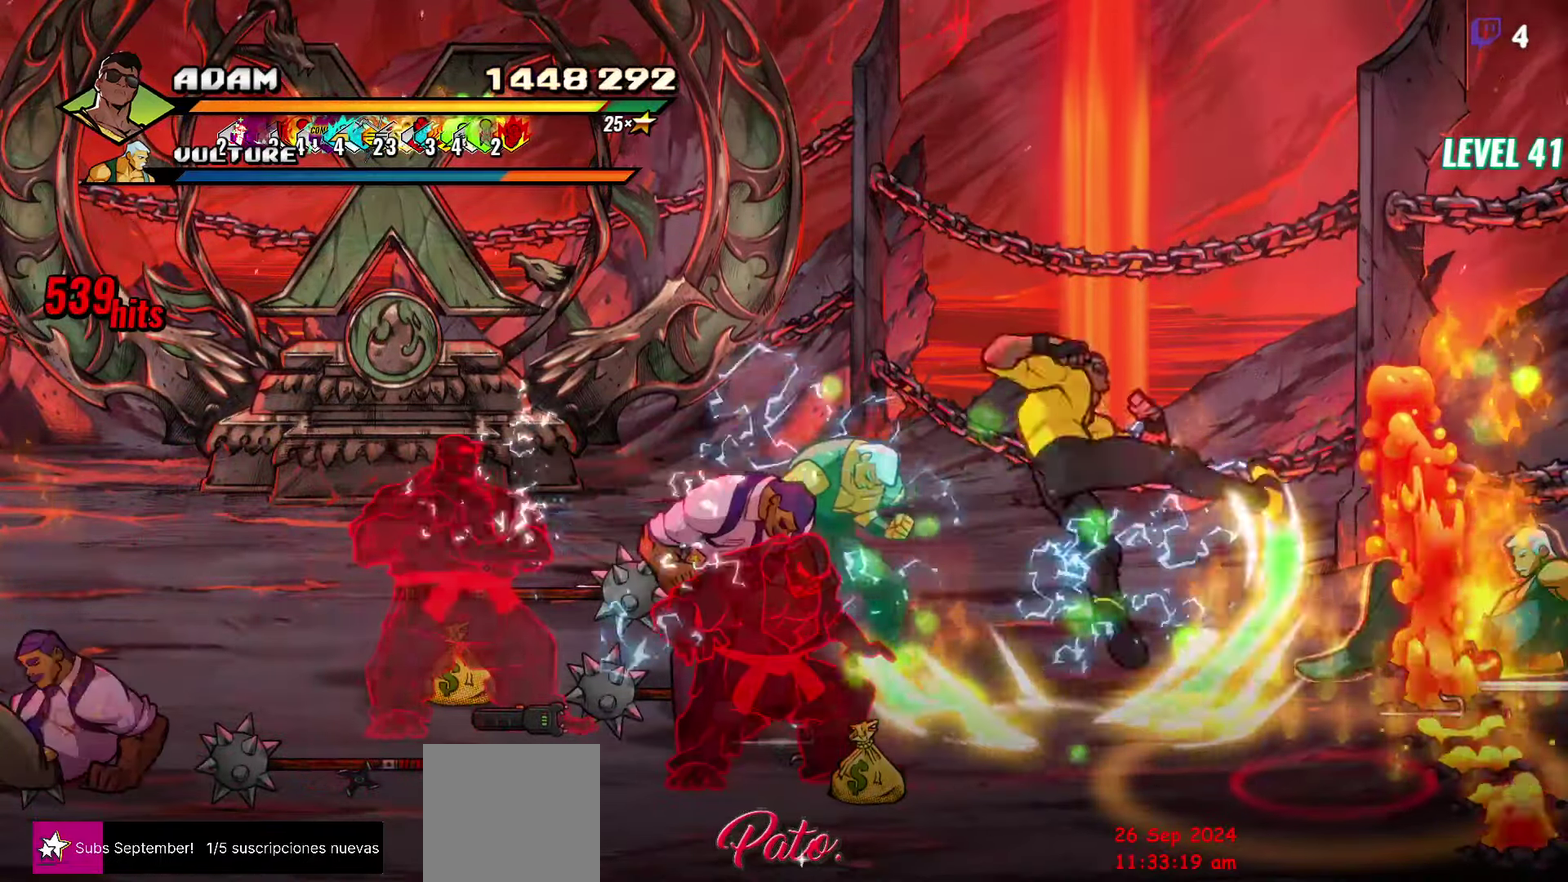
{"buttons": ["DPAD_LEFT"], "events": [[216, "Y", "down"], [316, "Y", "up"], [433, "DPAD_LEFT", "down"]]}
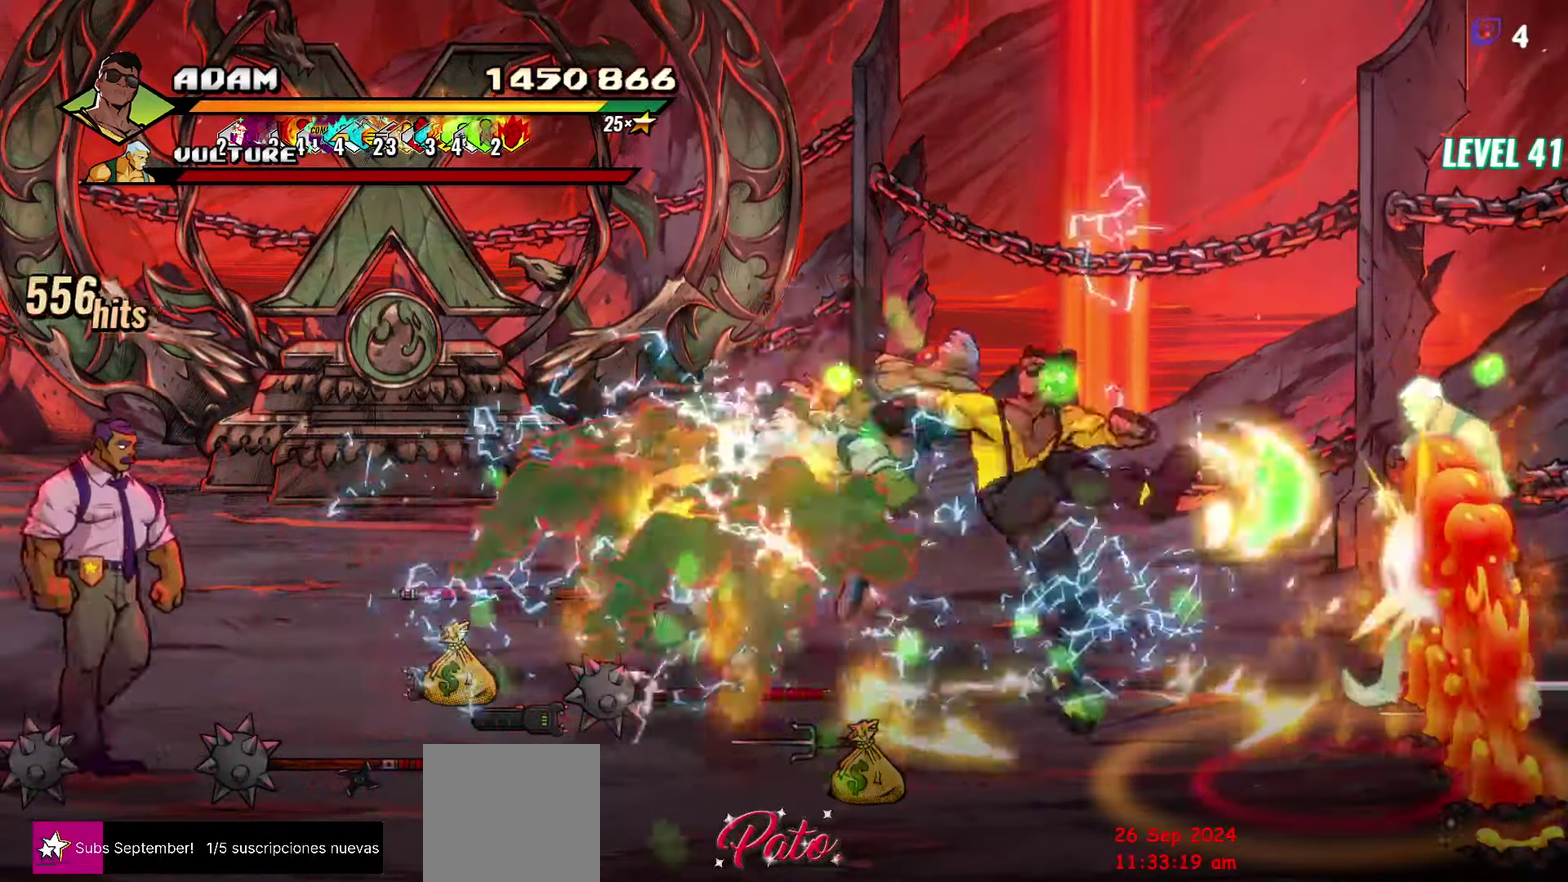
{"buttons": [], "events": [[16, "DPAD_LEFT", "up"], [66, "DPAD_LEFT", "down"], [150, "Y", "down"], [266, "DPAD_LEFT", "up"], [266, "Y", "up"]]}
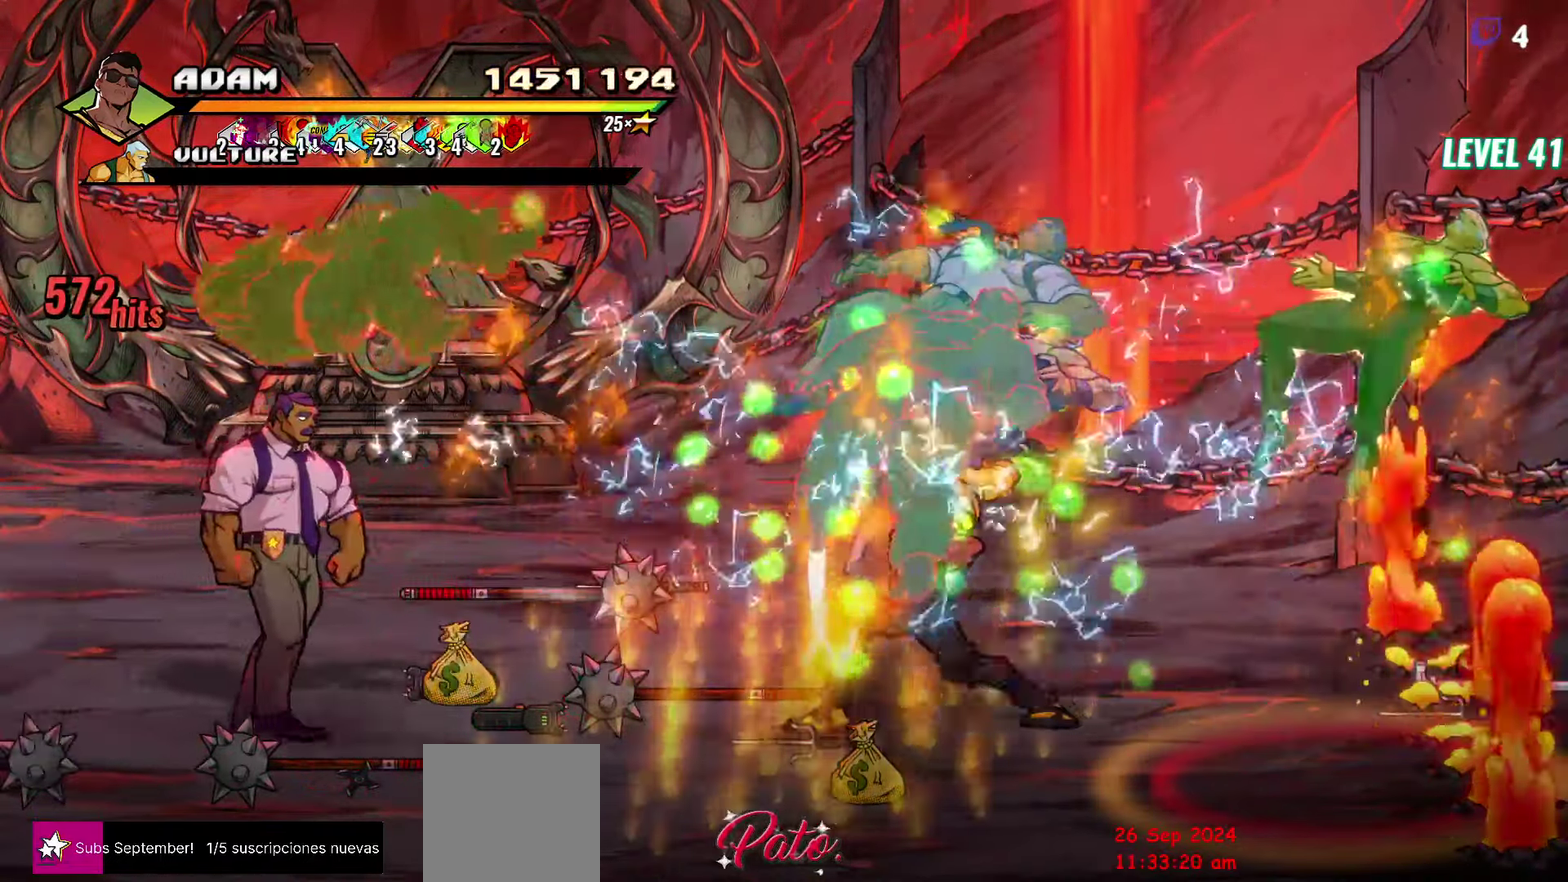
{"buttons": ["Y"], "events": [[433, "Y", "down"]]}
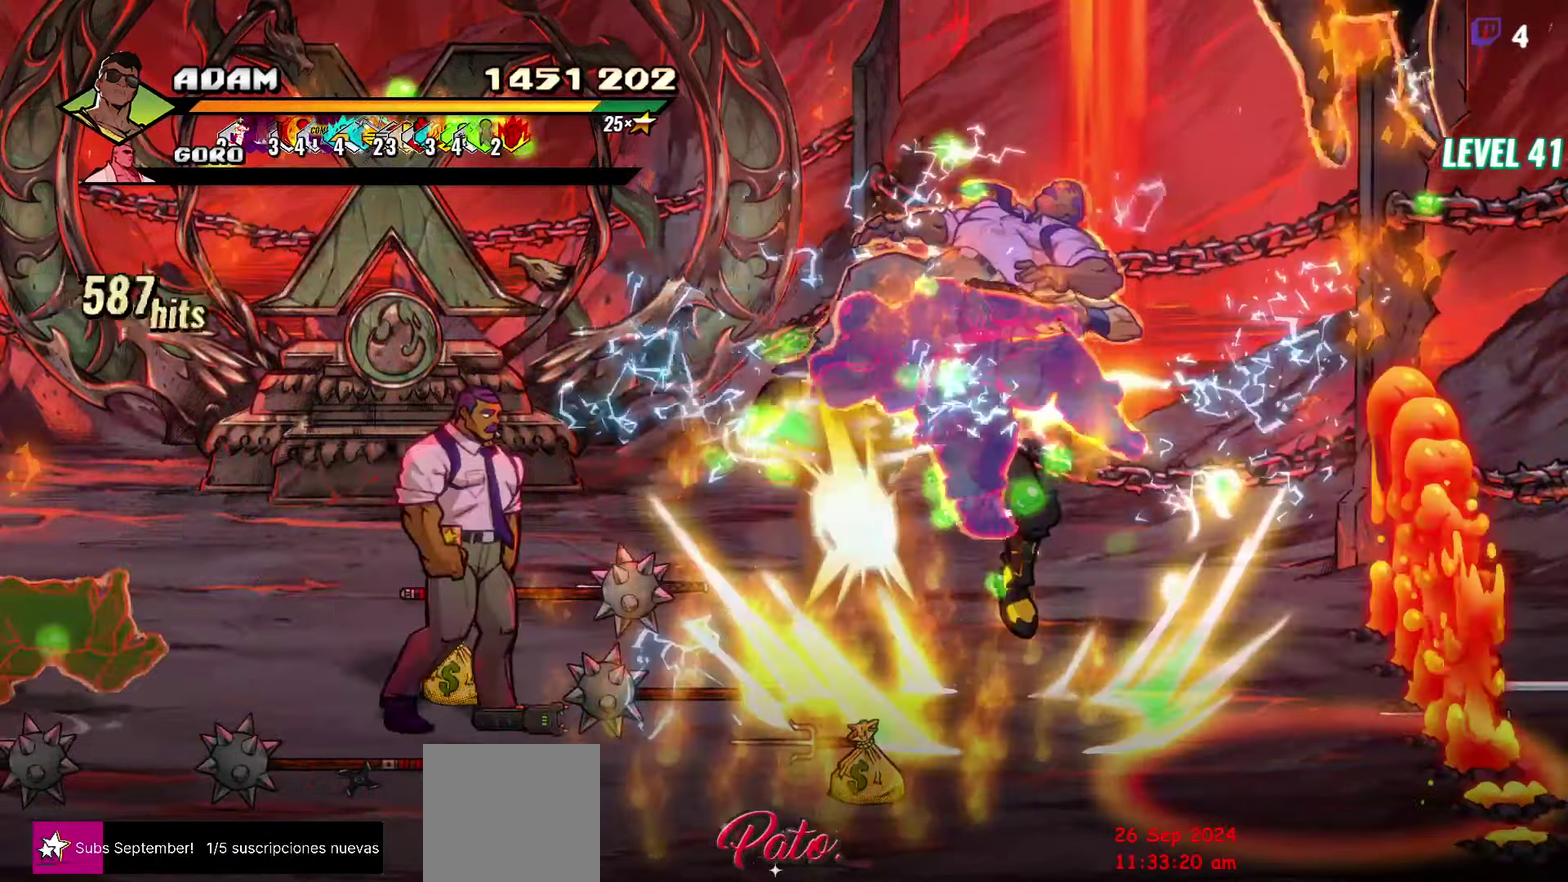
{"buttons": ["DPAD_LEFT"], "events": [[83, "Y", "up"], [350, "DPAD_LEFT", "down"], [433, "DPAD_LEFT", "up"], [483, "DPAD_LEFT", "down"]]}
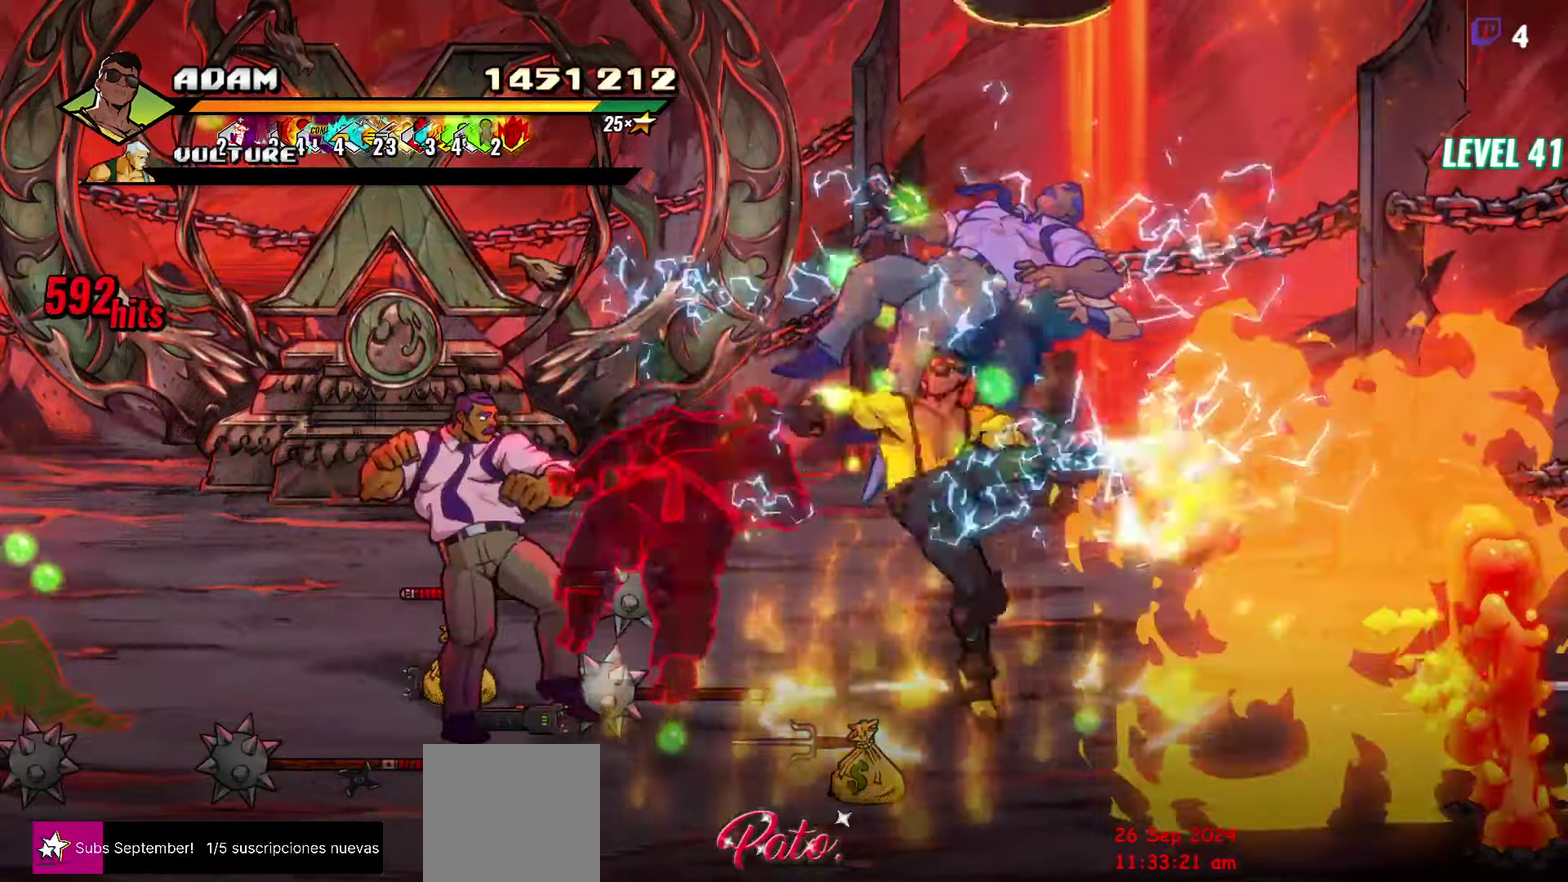
{"buttons": [], "events": [[150, "Y", "down"], [266, "Y", "up"], [283, "DPAD_LEFT", "up"]]}
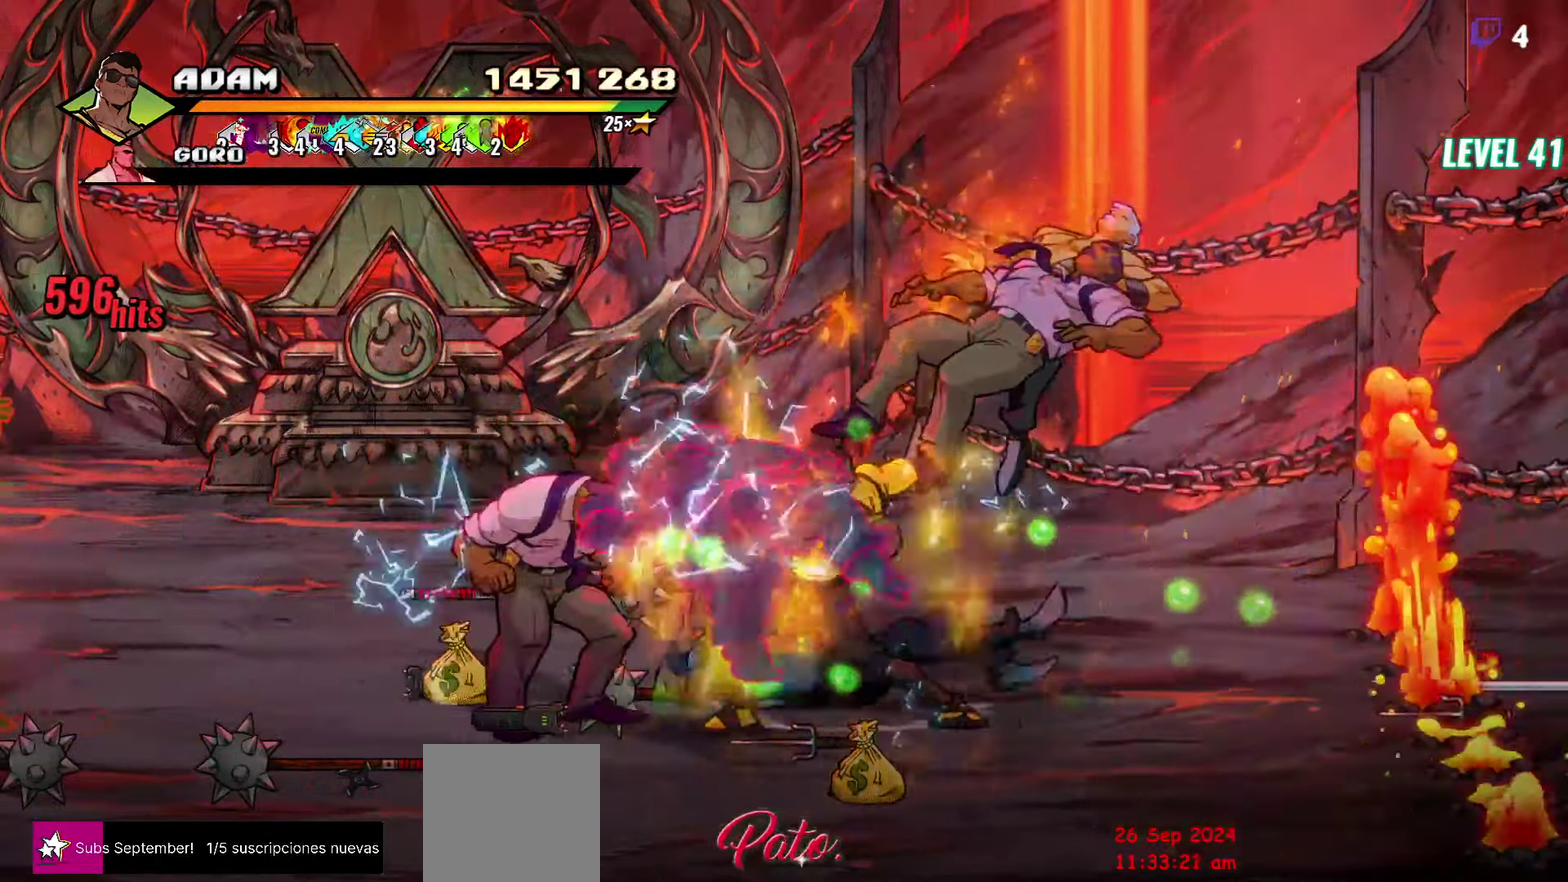
{"buttons": ["Y"], "events": [[383, "Y", "down"]]}
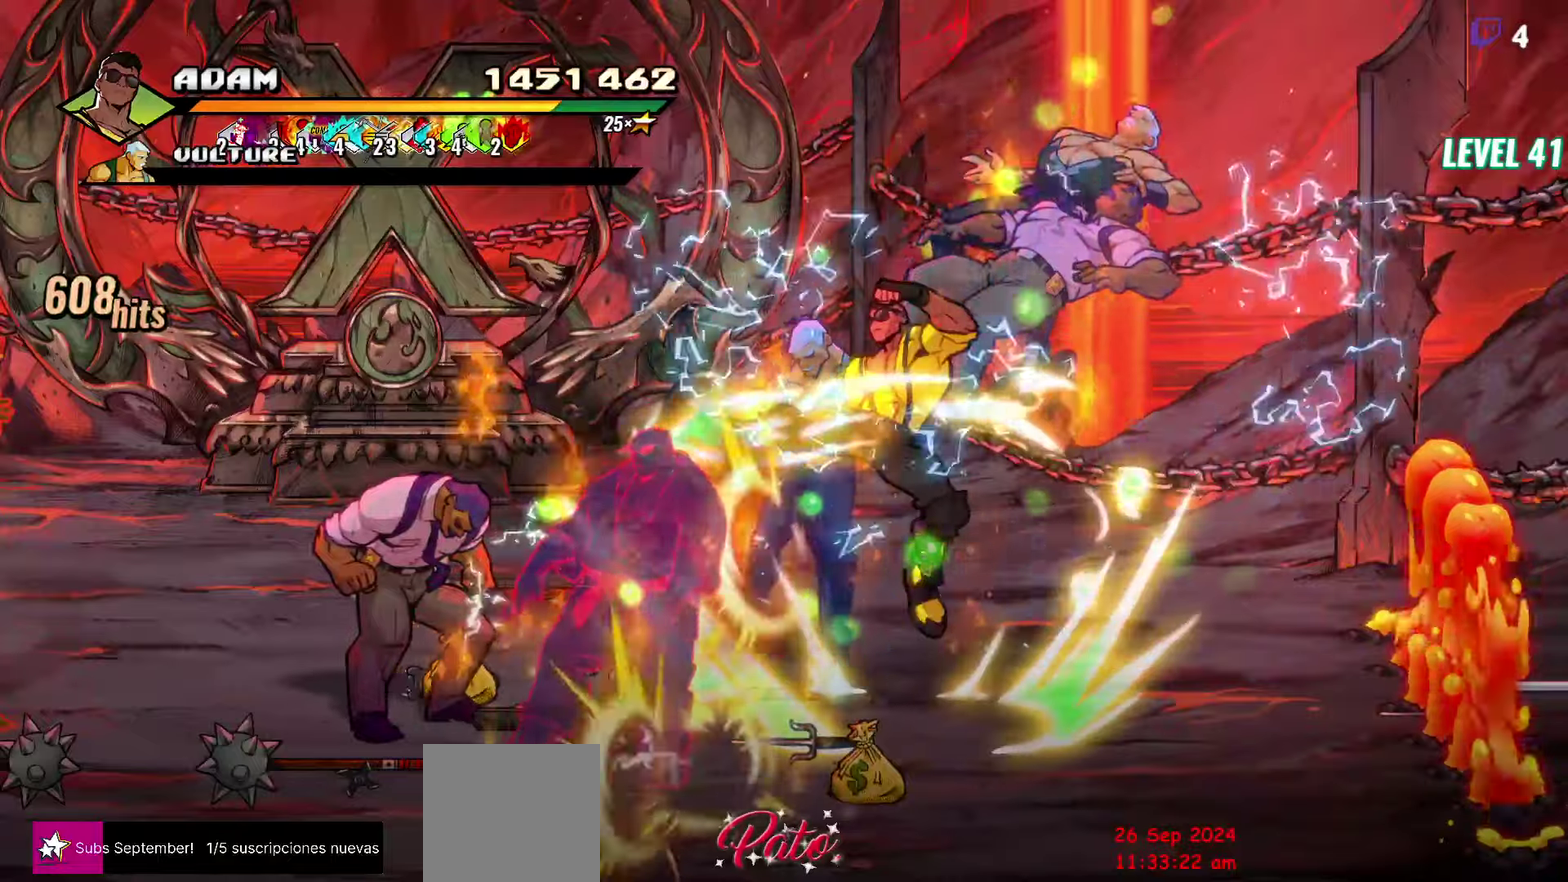
{"buttons": ["DPAD_LEFT"], "events": [[17, "Y", "up"], [83, "Y", "down"], [200, "Y", "up"], [400, "DPAD_LEFT", "down"]]}
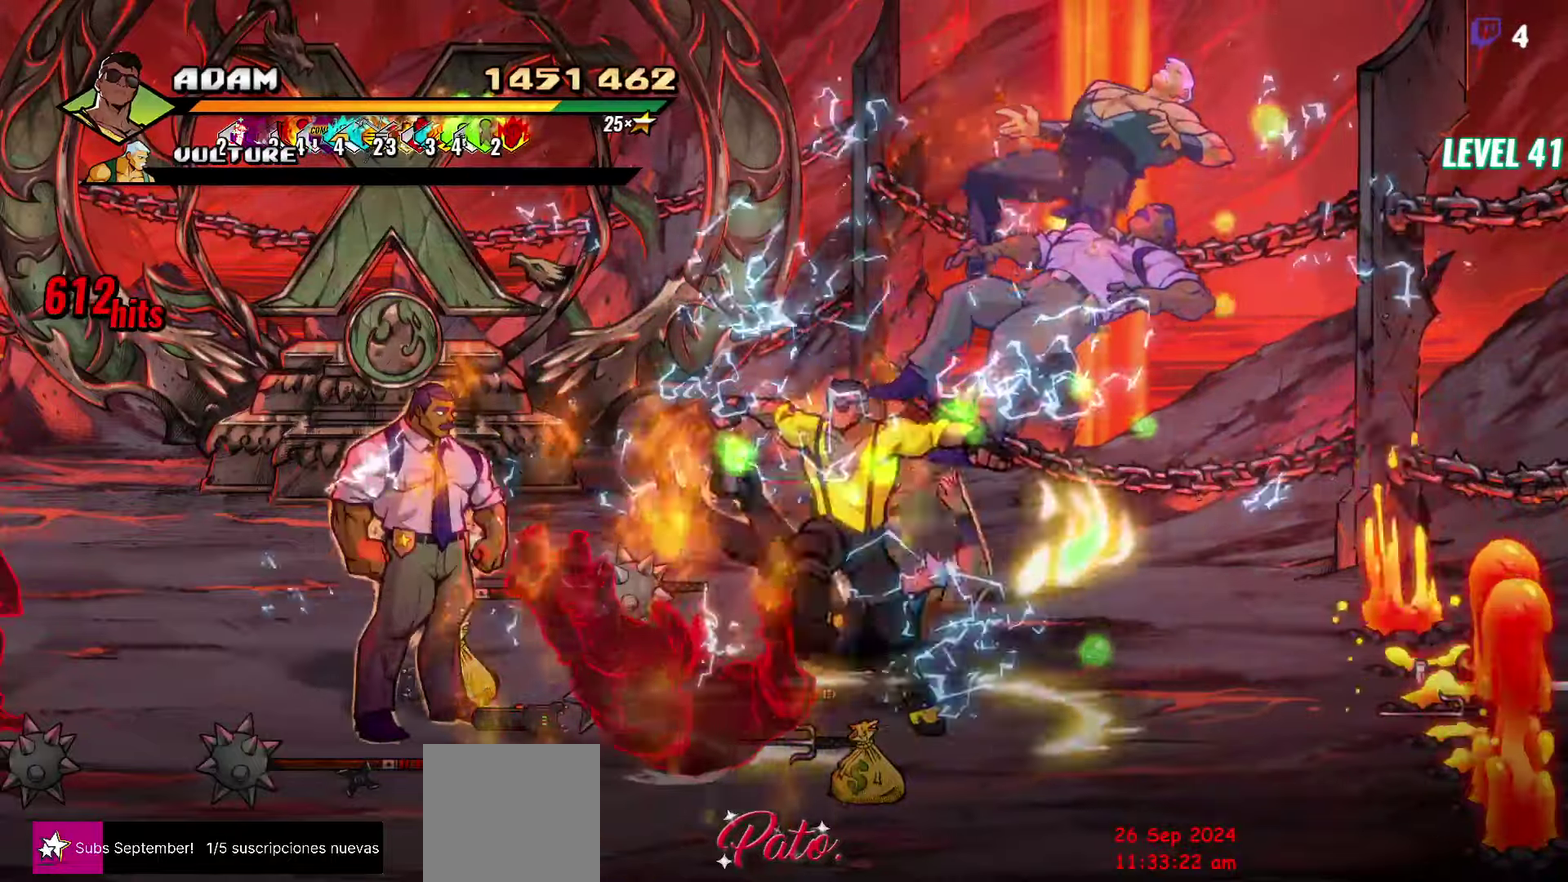
{"buttons": [], "events": [[200, "A", "down"], [267, "A", "up"], [400, "DPAD_LEFT", "up"]]}
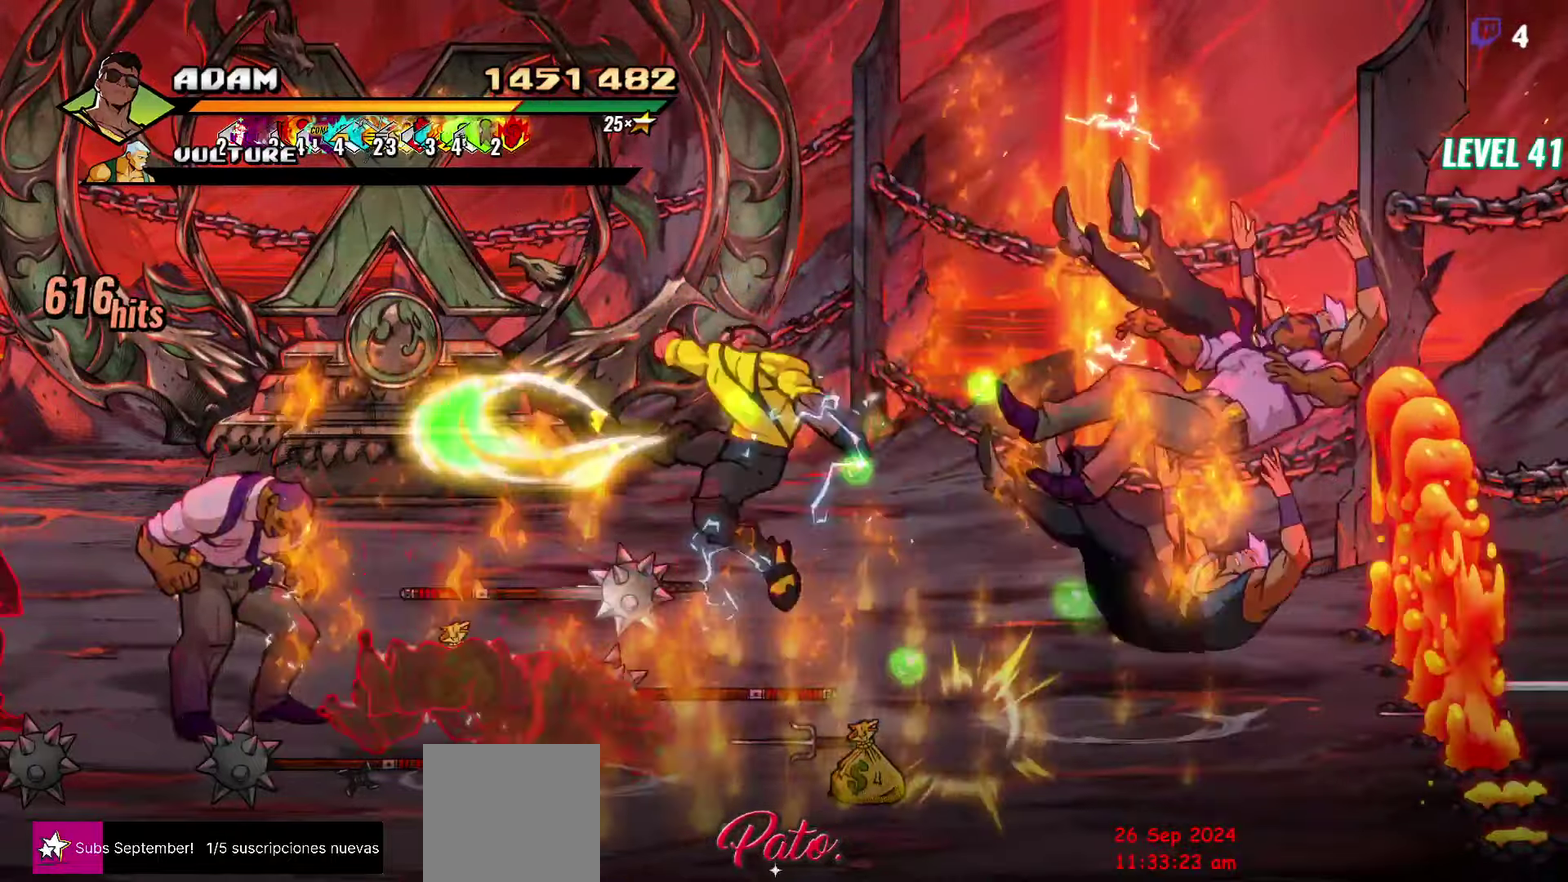
{"buttons": ["DPAD_LEFT"], "events": [[300, "DPAD_LEFT", "down"], [350, "DPAD_LEFT", "up"], [433, "DPAD_LEFT", "down"]]}
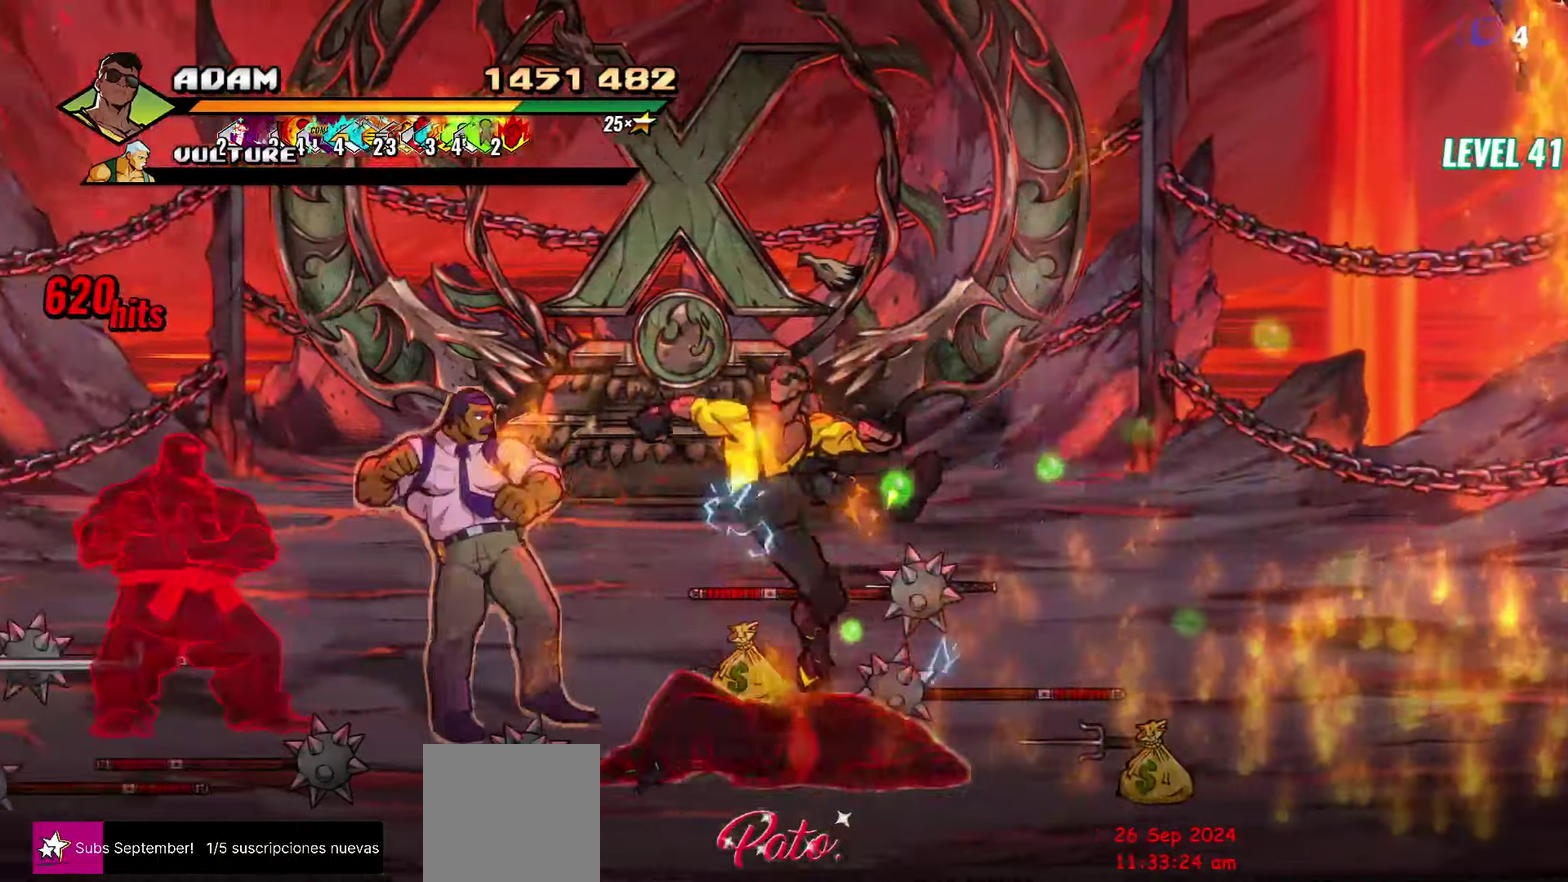
{"buttons": [], "events": [[17, "Y", "down"], [100, "Y", "up"], [133, "DPAD_LEFT", "up"]]}
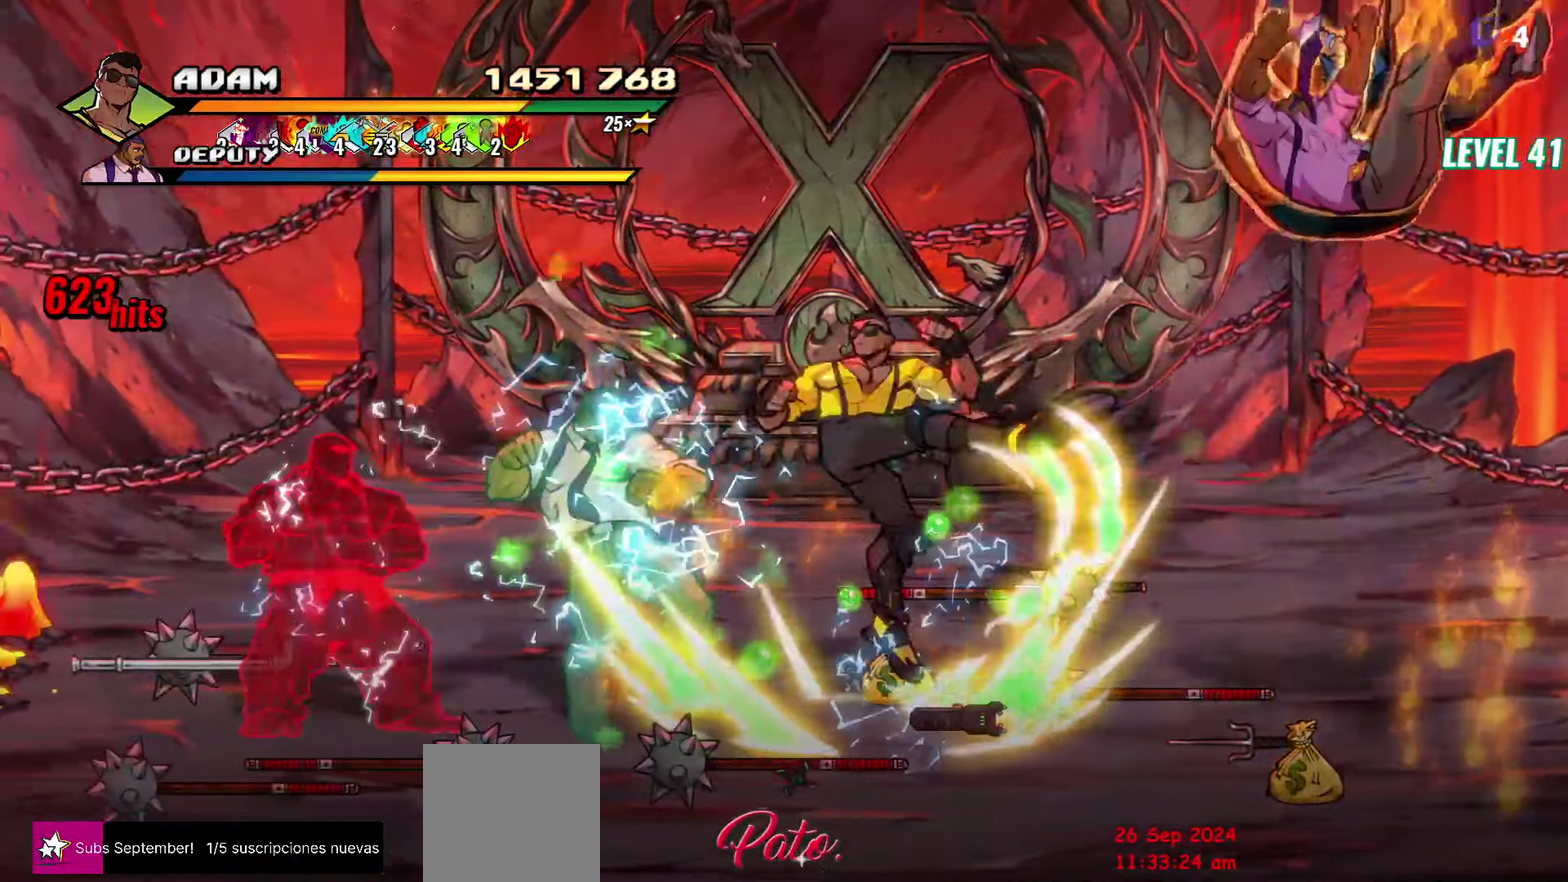
{"buttons": [], "events": [[433, "DPAD_LEFT", "down"], [483, "DPAD_LEFT", "up"]]}
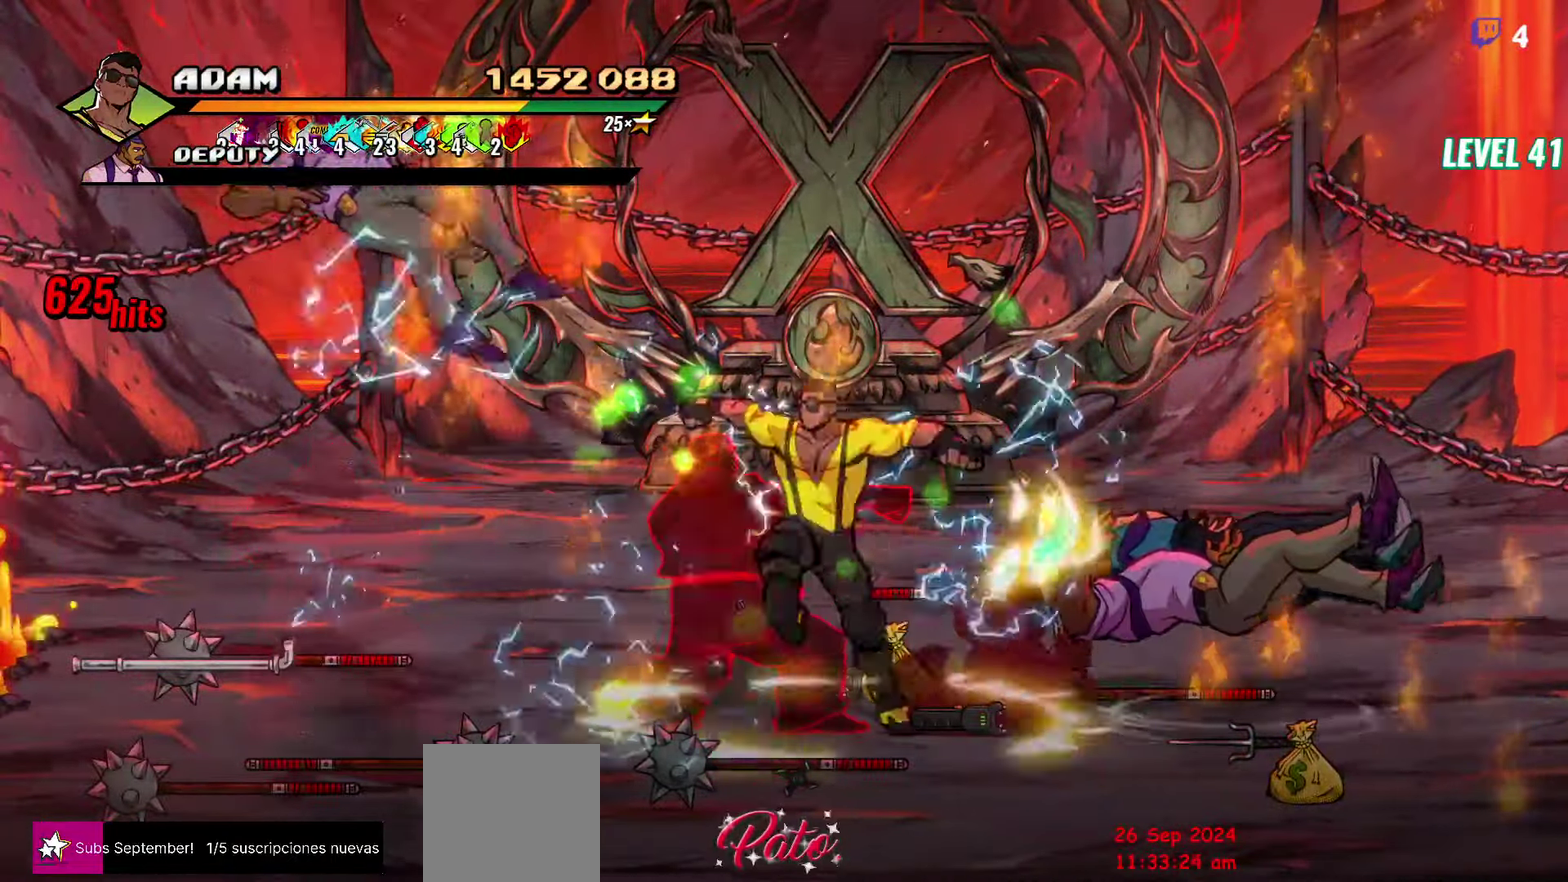
{"buttons": [], "events": [[50, "DPAD_LEFT", "down"], [133, "Y", "down"], [233, "DPAD_LEFT", "up"], [233, "Y", "up"], [333, "Y", "down"], [417, "Y", "up"]]}
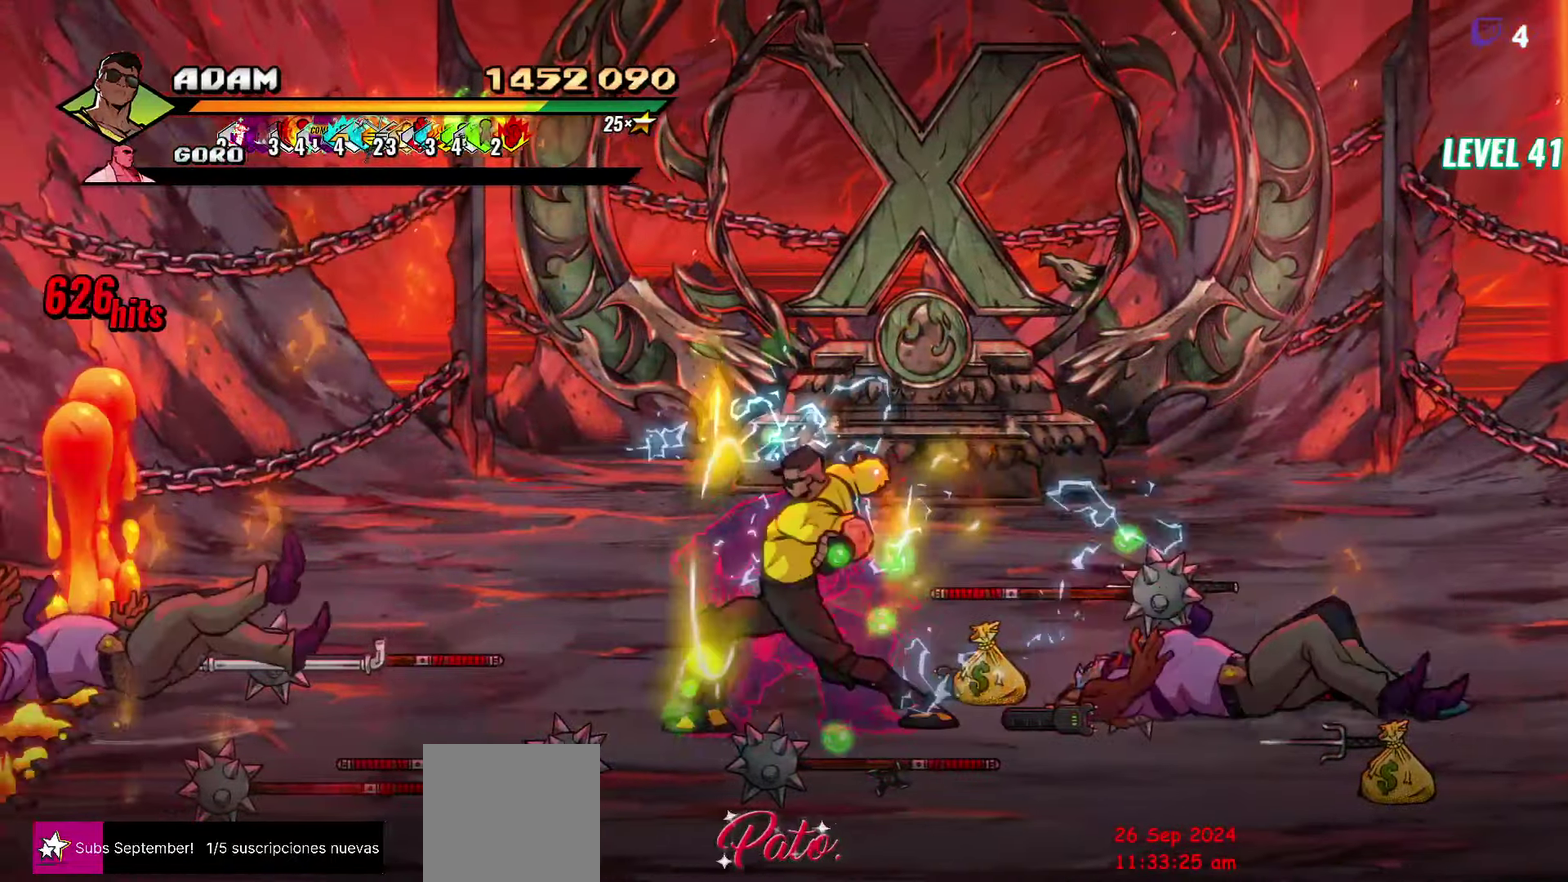
{"buttons": ["DPAD_RIGHT"], "events": [[417, "DPAD_RIGHT", "down"]]}
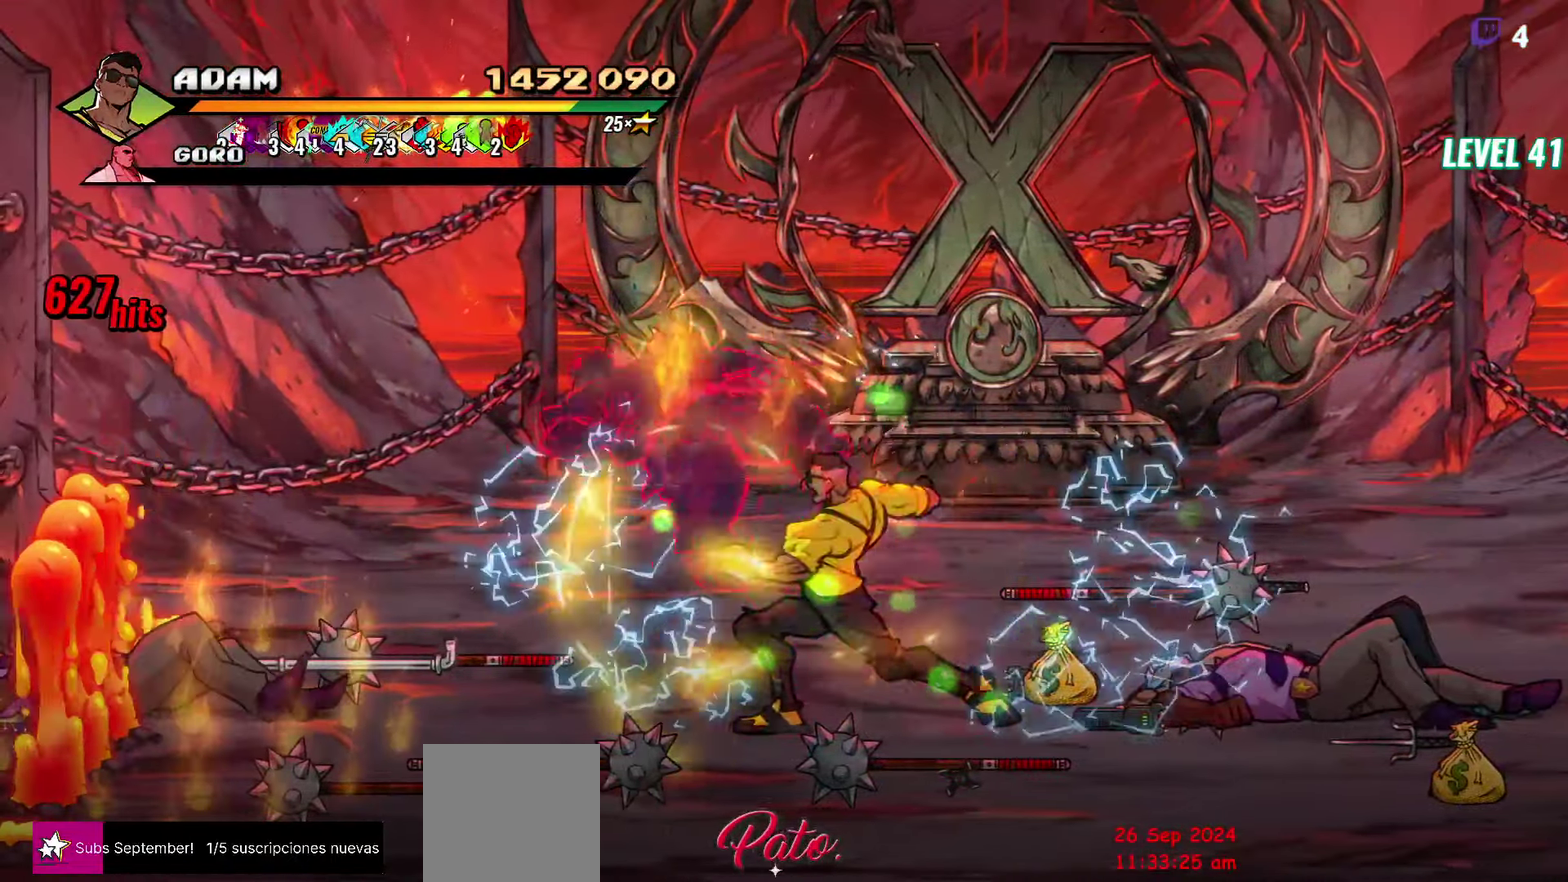
{"buttons": ["DPAD_UP", "DPAD_RIGHT"], "events": [[500, "DPAD_UP", "down"]]}
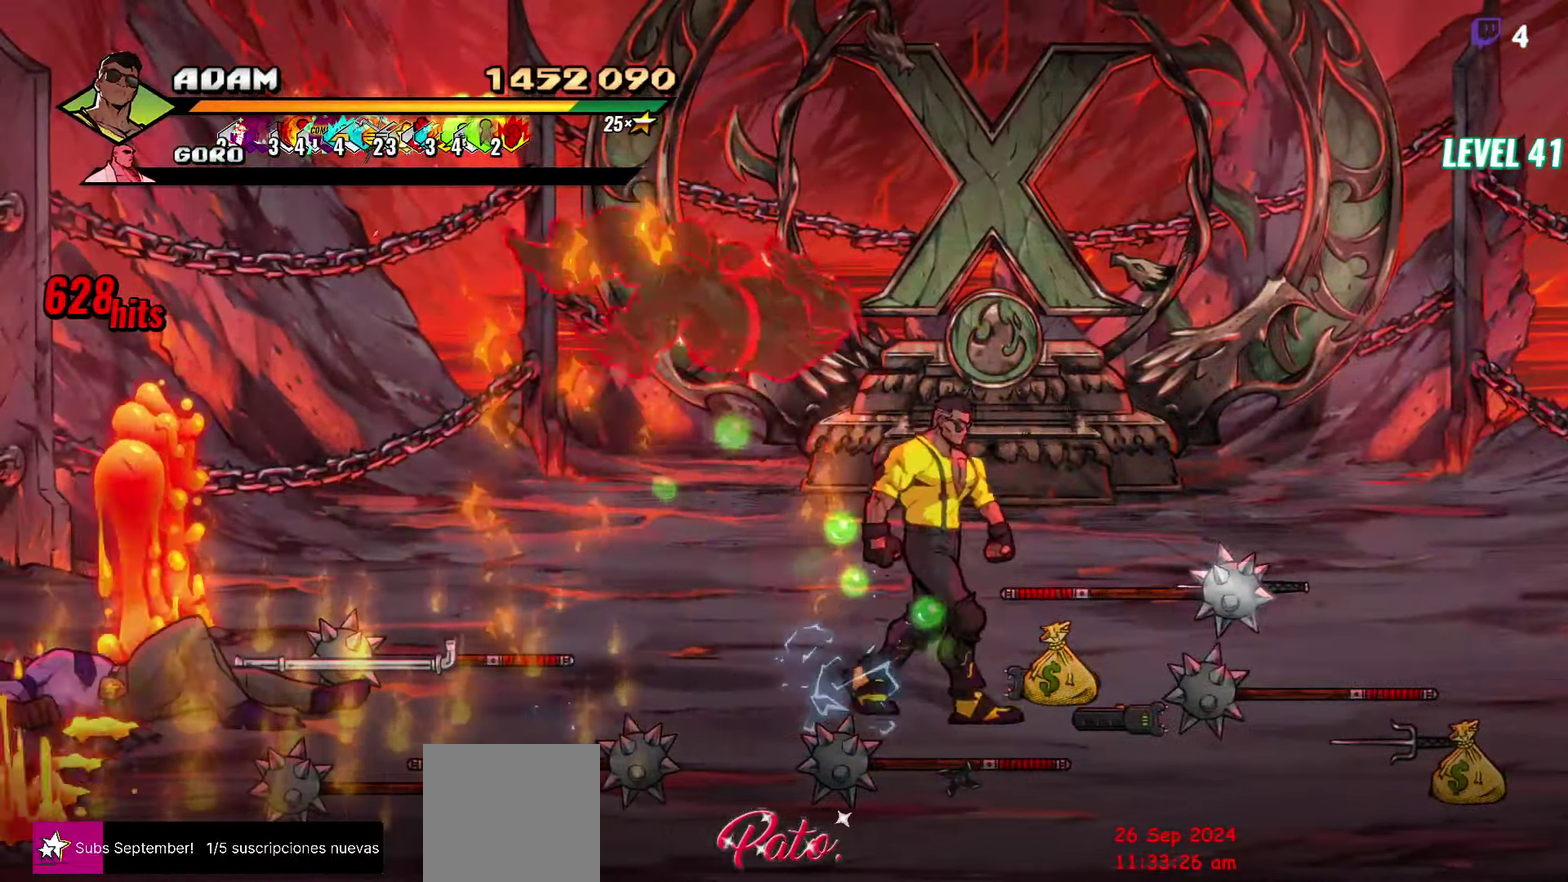
{"buttons": ["DPAD_UP", "DPAD_RIGHT"], "events": [[100, "DPAD_UP", "up"], [233, "B", "down"], [317, "B", "up"], [333, "DPAD_UP", "down"]]}
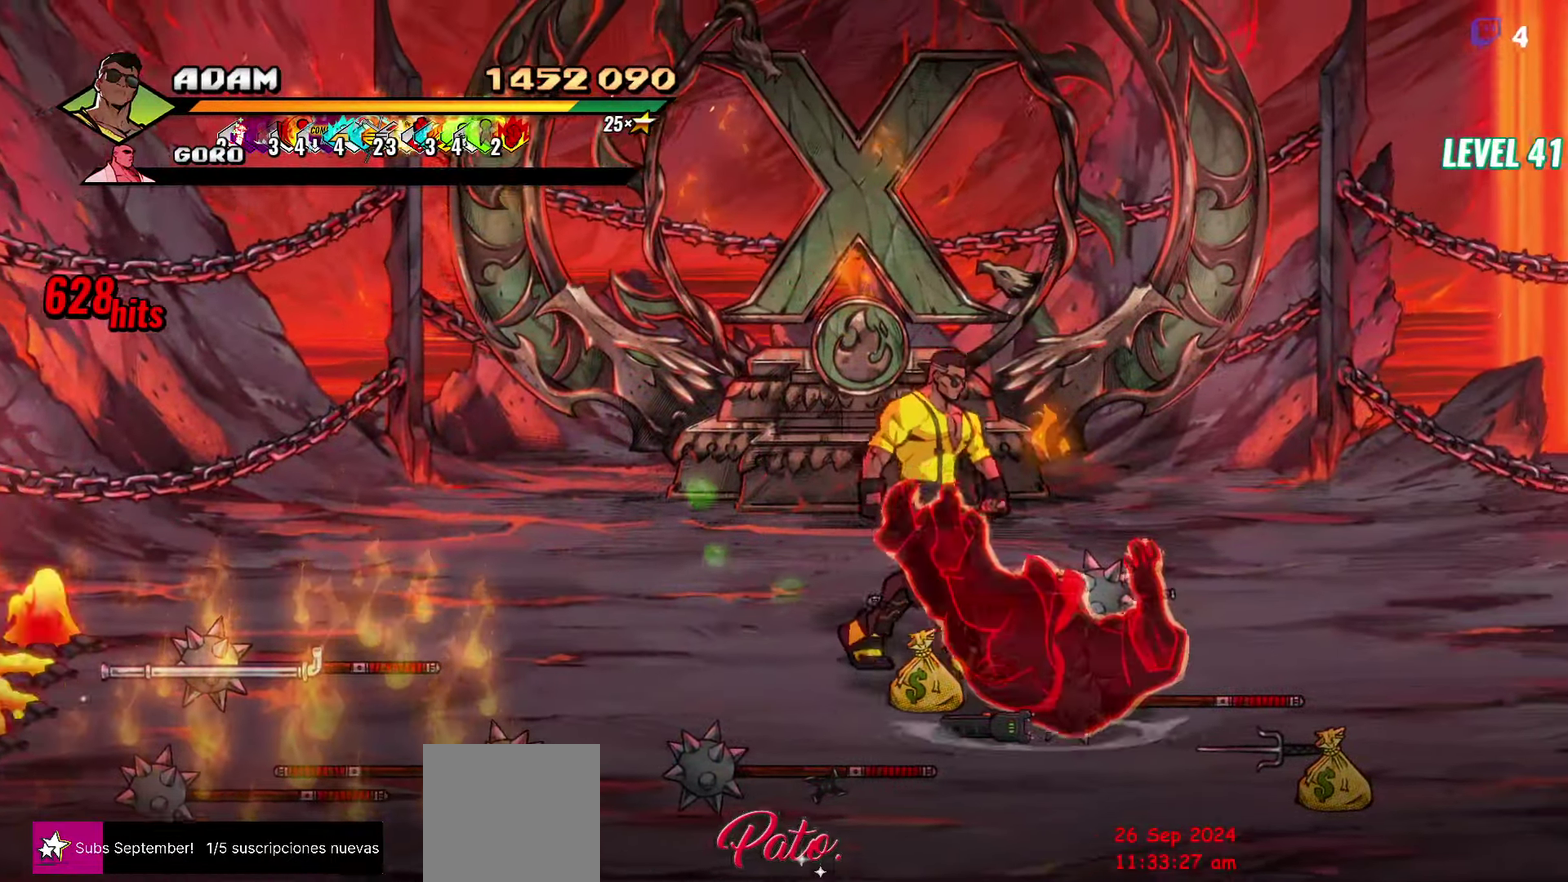
{"buttons": ["B"], "events": [[83, "DPAD_RIGHT", "up"], [100, "DPAD_UP", "up"], [183, "DPAD_DOWN", "down"], [333, "DPAD_DOWN", "up"], [400, "B", "down"]]}
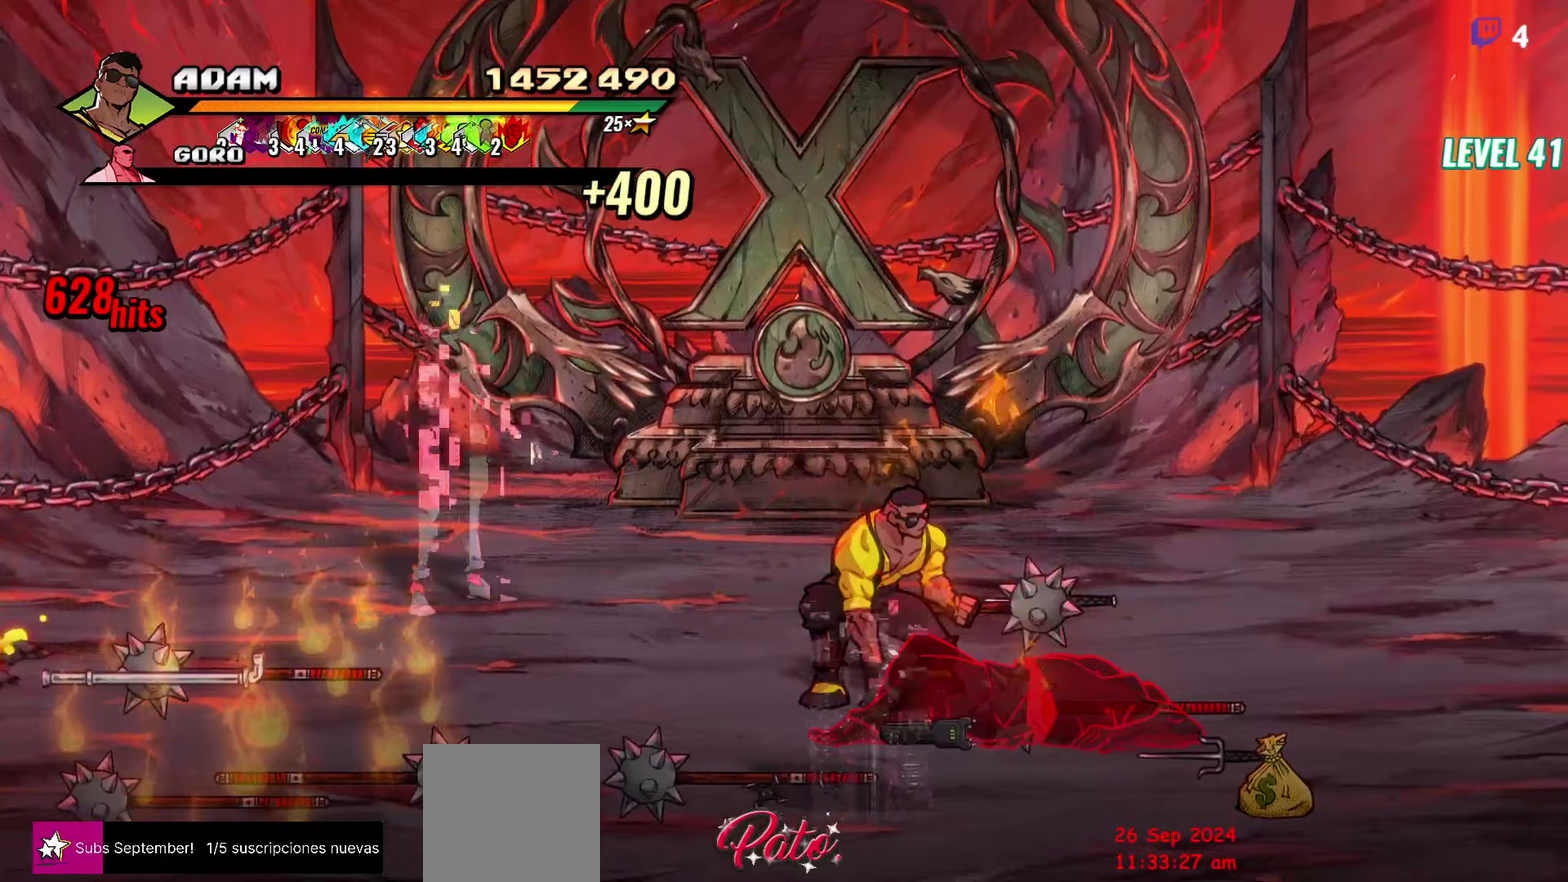
{"buttons": ["DPAD_LEFT"], "events": [[34, "B", "up"], [200, "DPAD_UP", "down"], [450, "DPAD_LEFT", "down"], [467, "DPAD_UP", "up"]]}
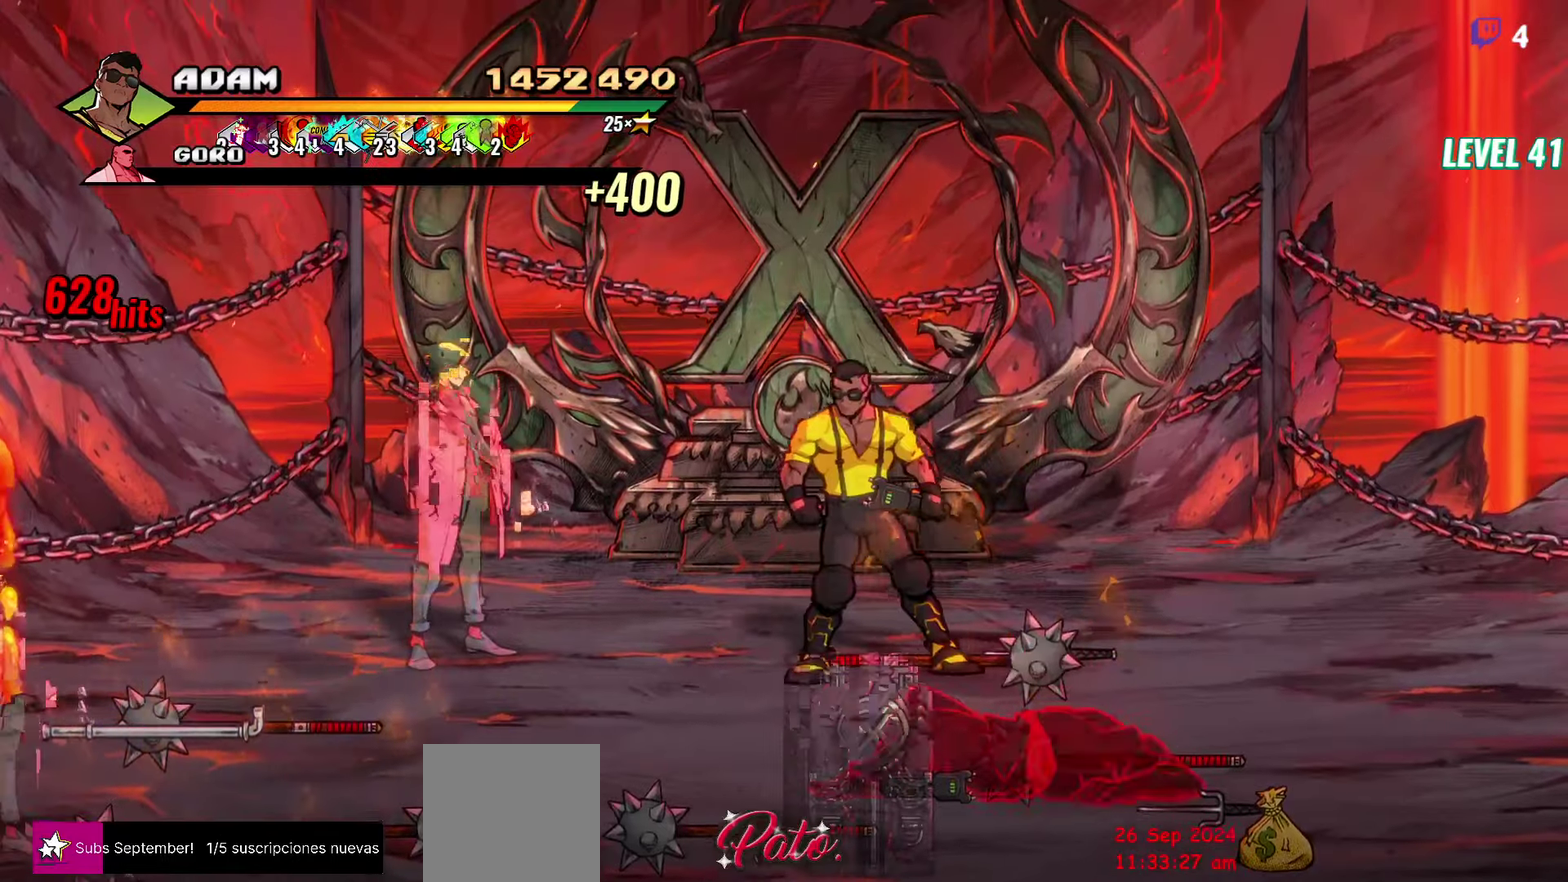
{"buttons": ["DPAD_LEFT"], "events": [[84, "B", "down"], [150, "DPAD_LEFT", "up"], [184, "B", "up"], [217, "DPAD_RIGHT", "down"], [384, "DPAD_RIGHT", "up"], [417, "B", "down"], [434, "DPAD_LEFT", "down"], [484, "B", "up"]]}
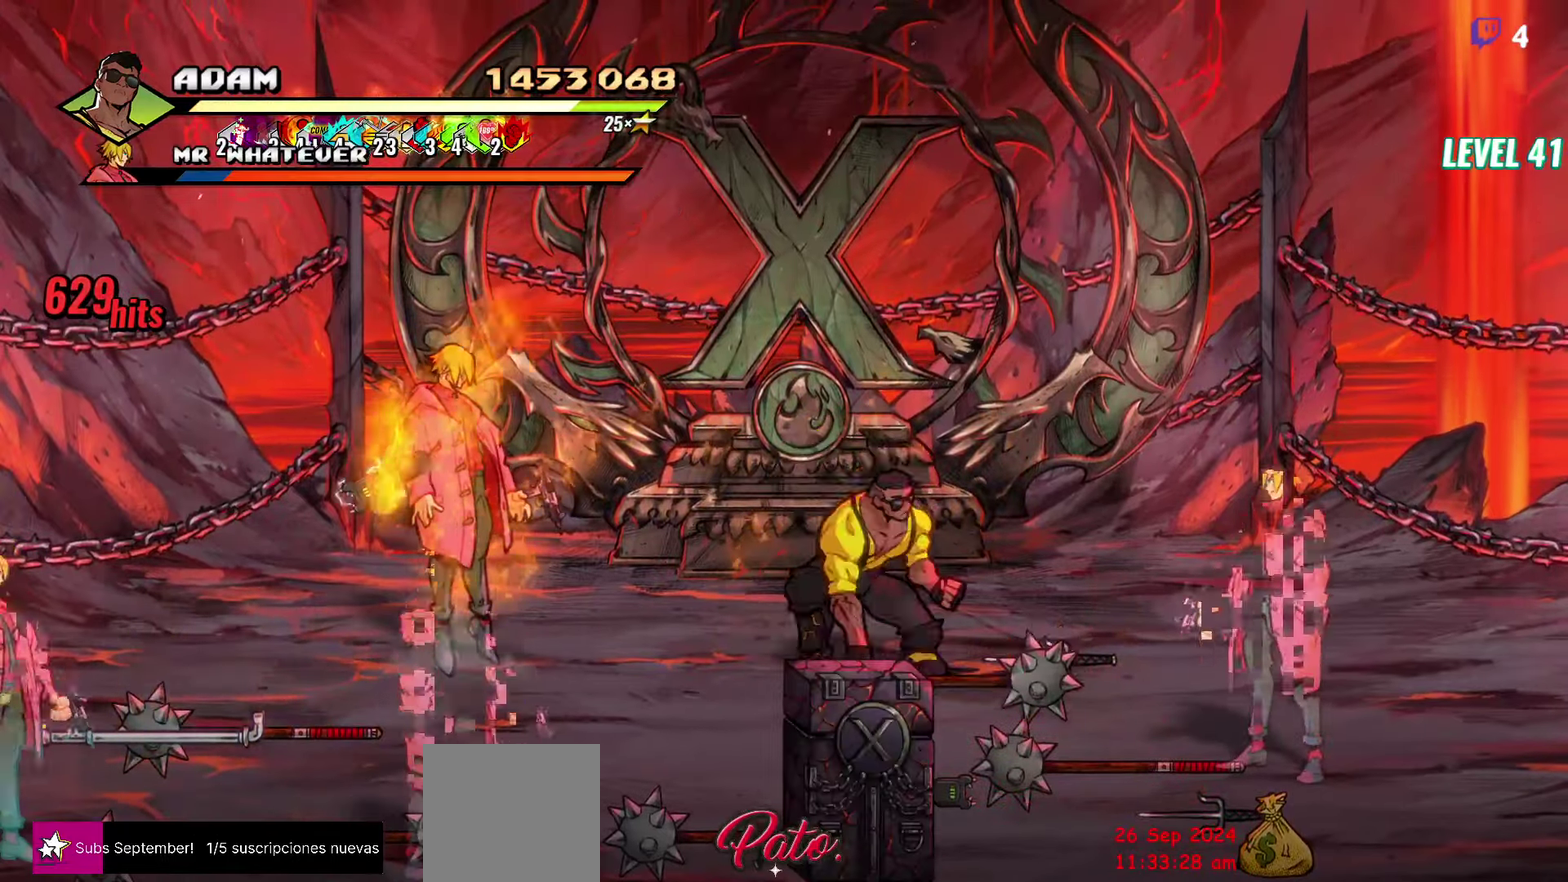
{"buttons": ["DPAD_DOWN"], "events": [[84, "B", "down"], [134, "B", "up"], [150, "DPAD_LEFT", "up"], [367, "DPAD_DOWN", "down"]]}
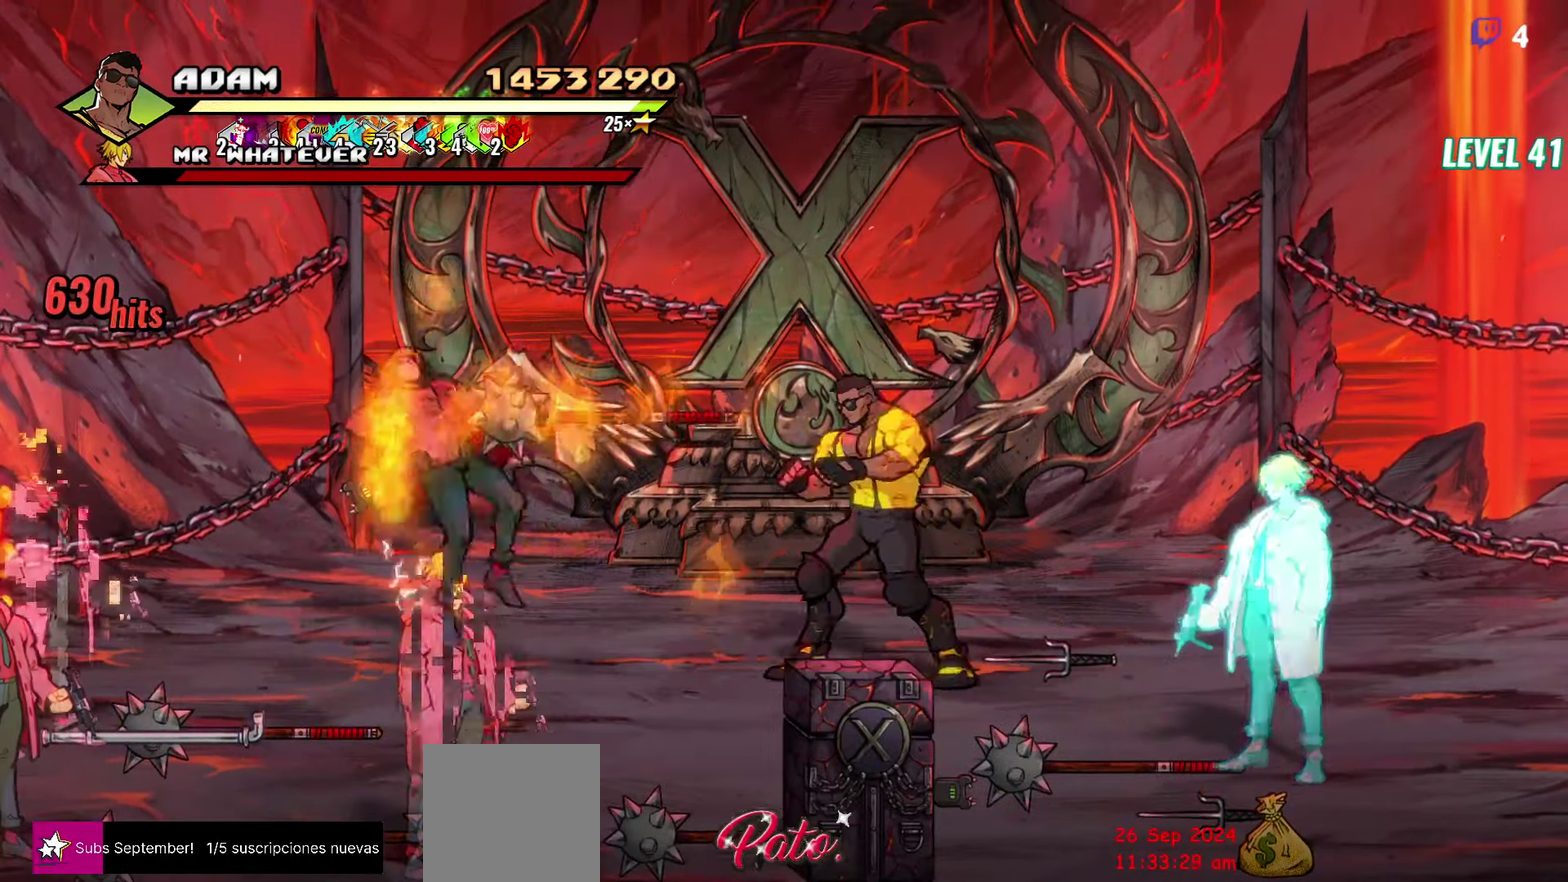
{"buttons": ["R2"], "events": [[67, "DPAD_RIGHT", "down"], [167, "DPAD_RIGHT", "up"], [217, "DPAD_LEFT", "down"], [367, "R2", "down"], [400, "DPAD_DOWN", "up"], [400, "DPAD_LEFT", "up"]]}
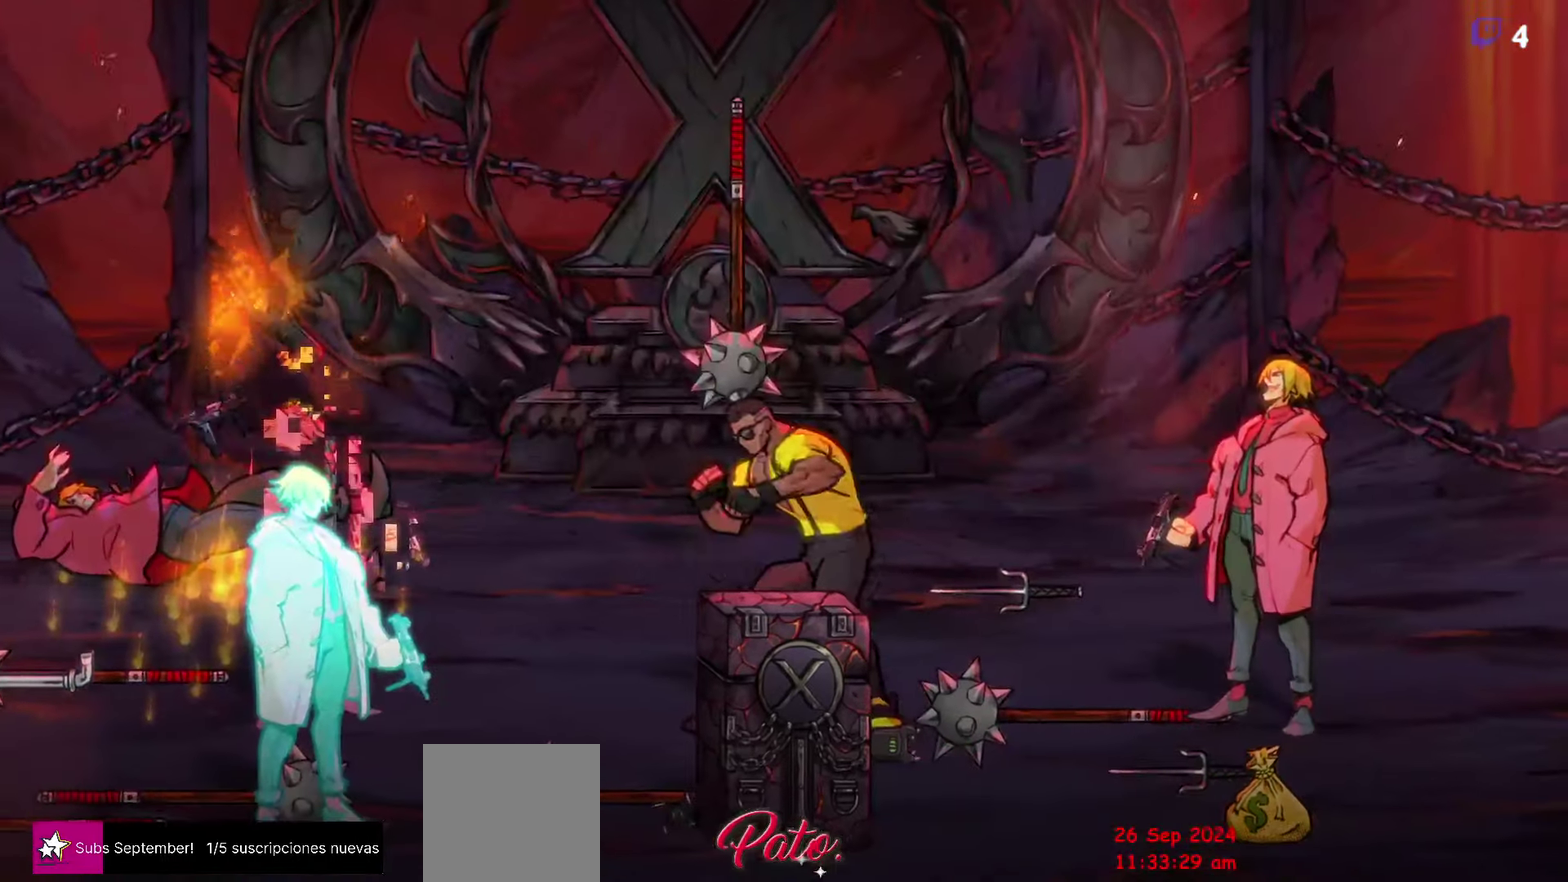
{"buttons": [], "events": [[17, "R2", "up"]]}
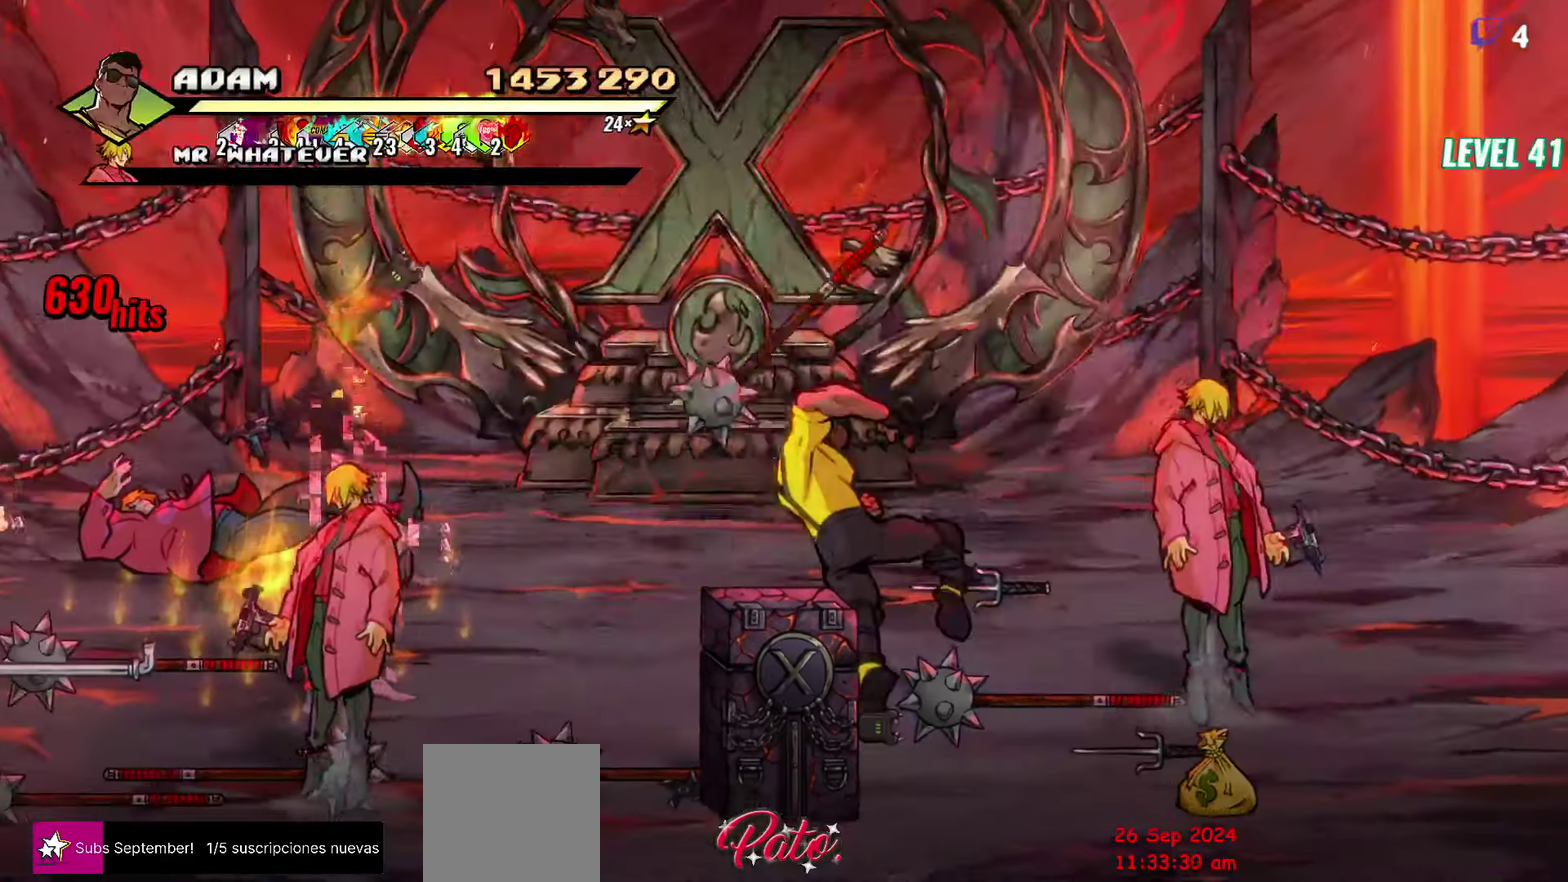
{"buttons": [], "events": []}
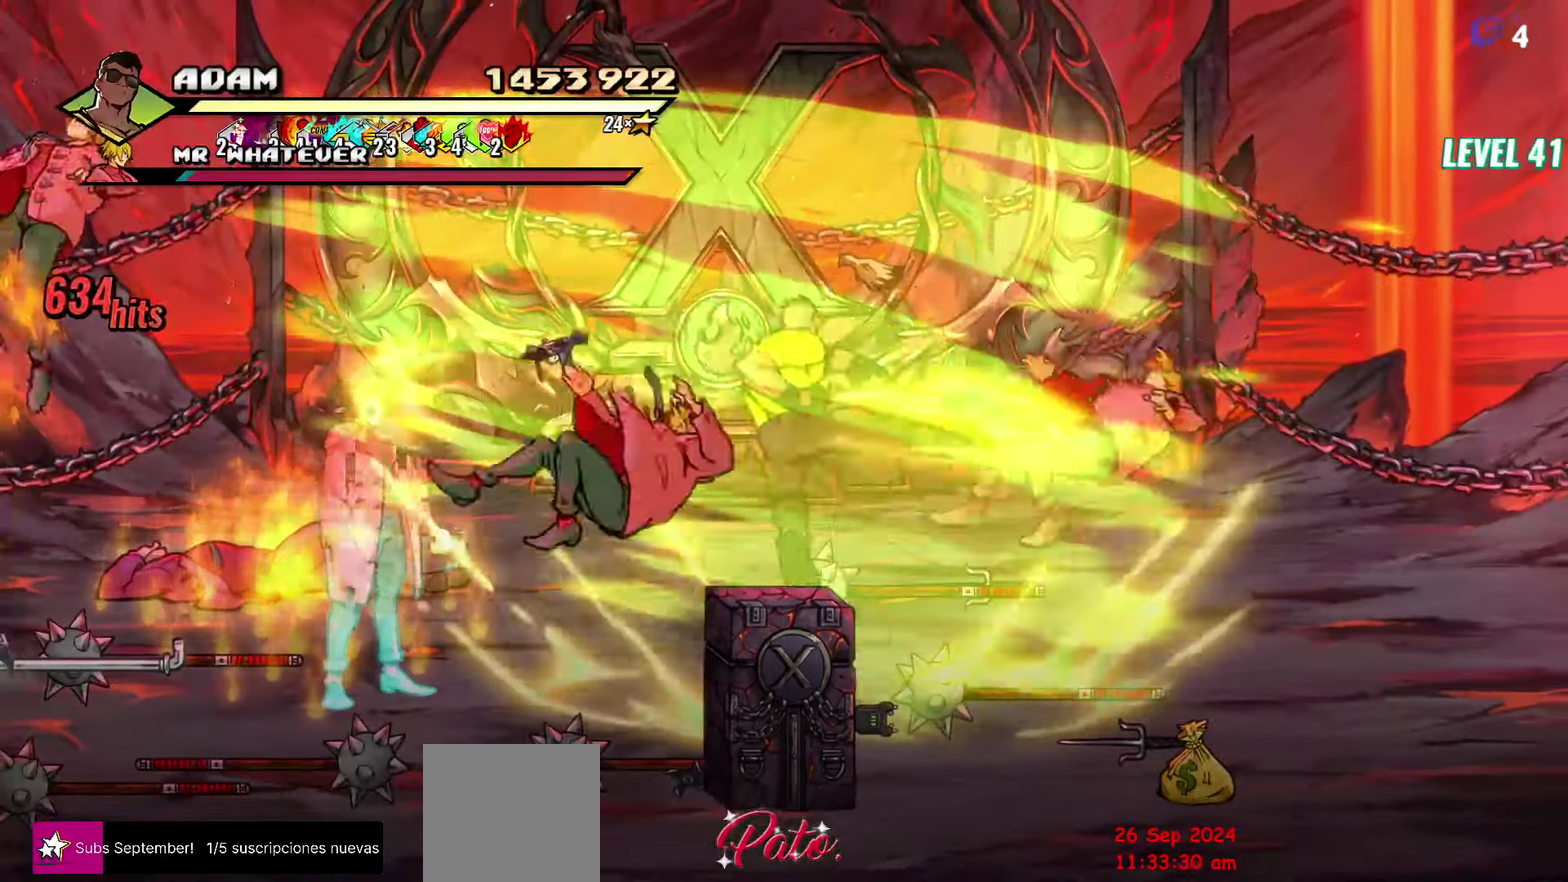
{"buttons": [], "events": []}
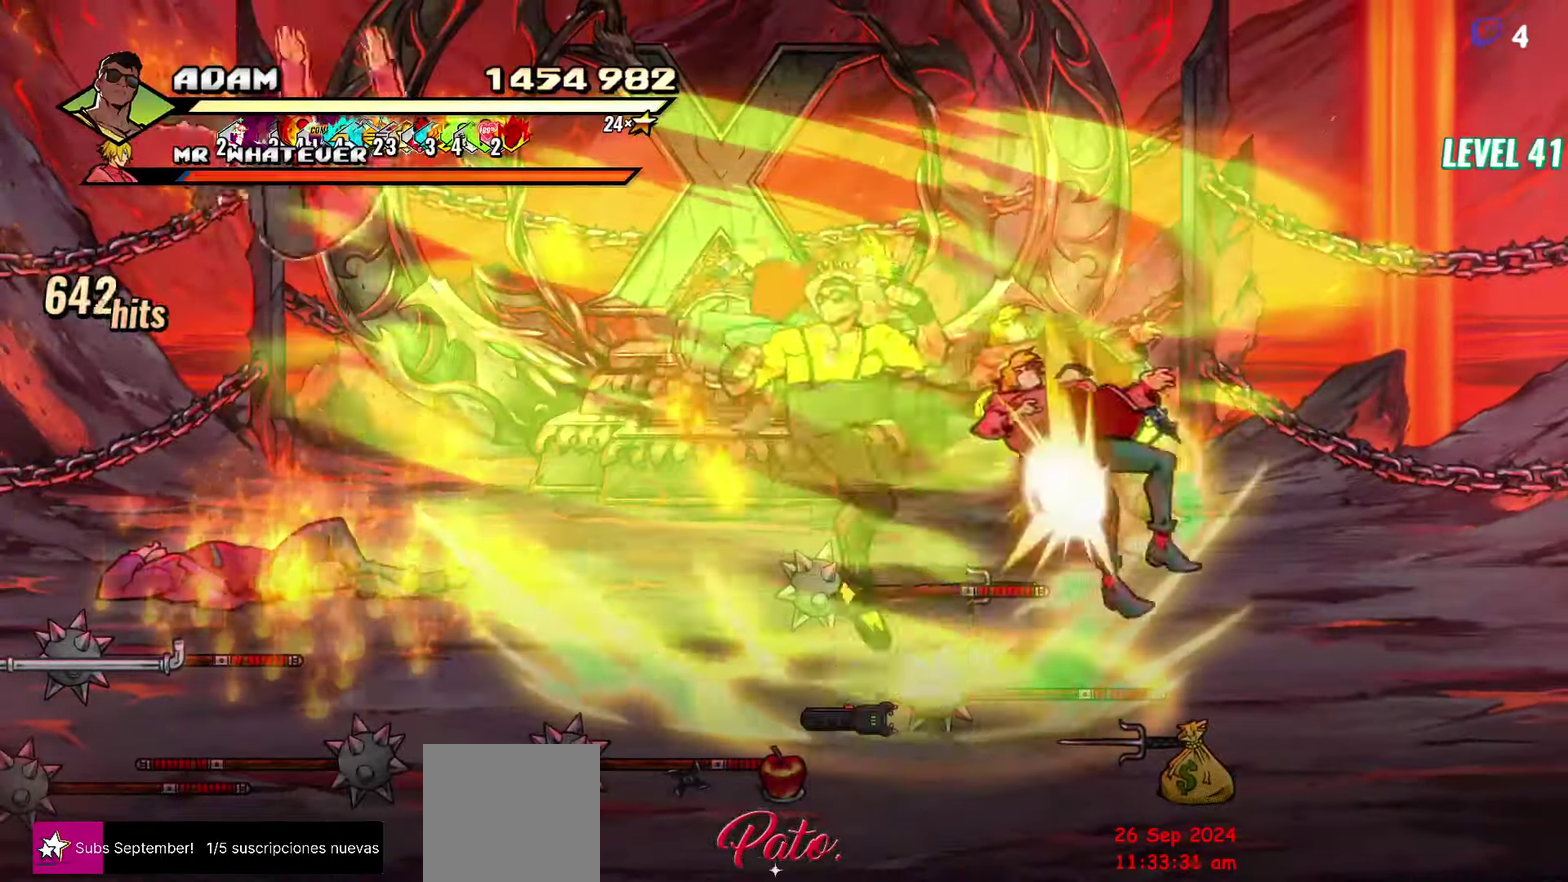
{"buttons": [], "events": []}